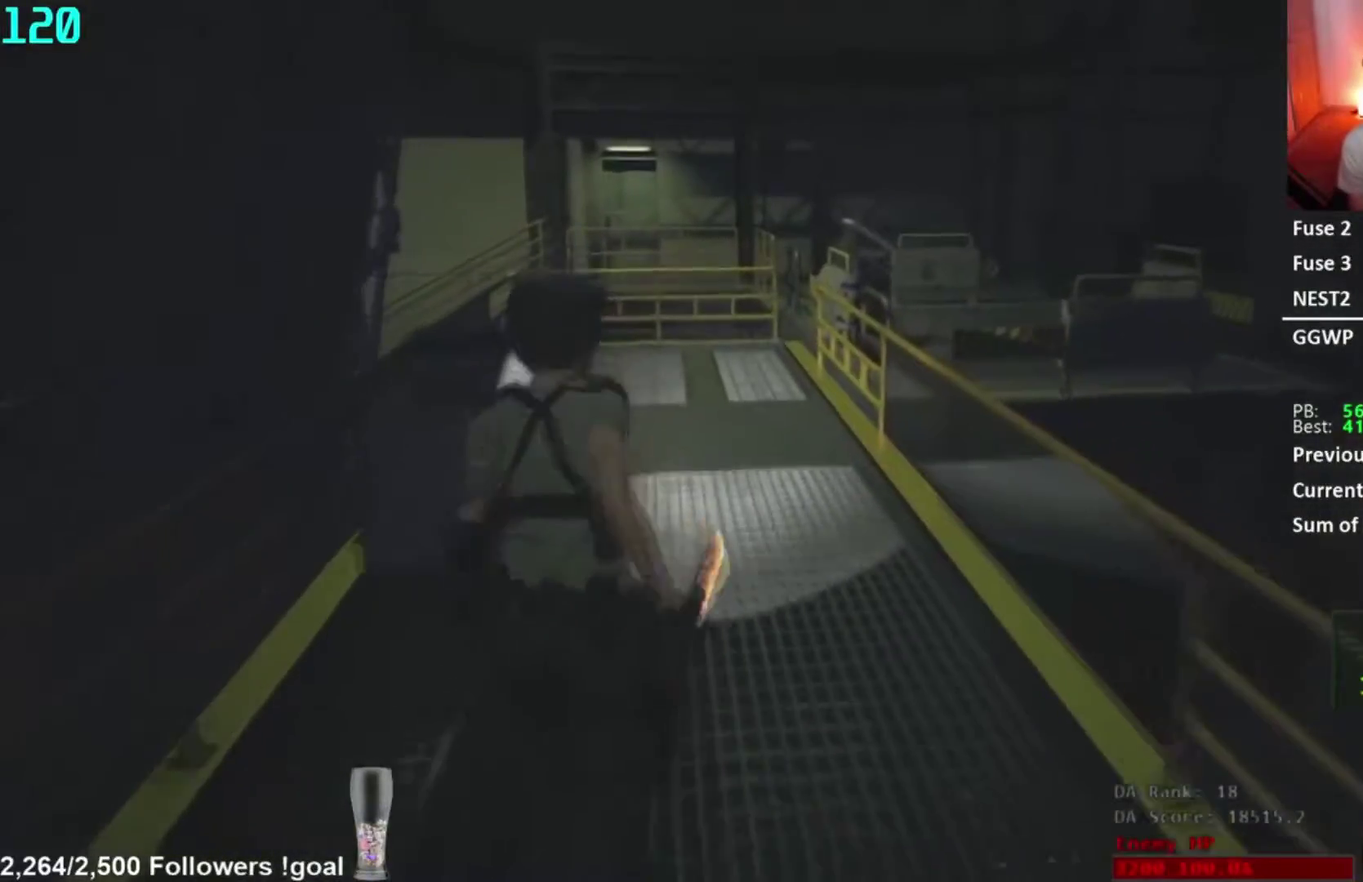
Gameplay with a controller (Xbox layout); each line is a JSON object with the inputs held at the frame after it. "events" lists button and stick changes between this image and that frame as [ms after this image, input, new state], when the widget could be followed in between. Not read: R1 left_stick.
{"buttons": [], "right_stick": "center", "events": []}
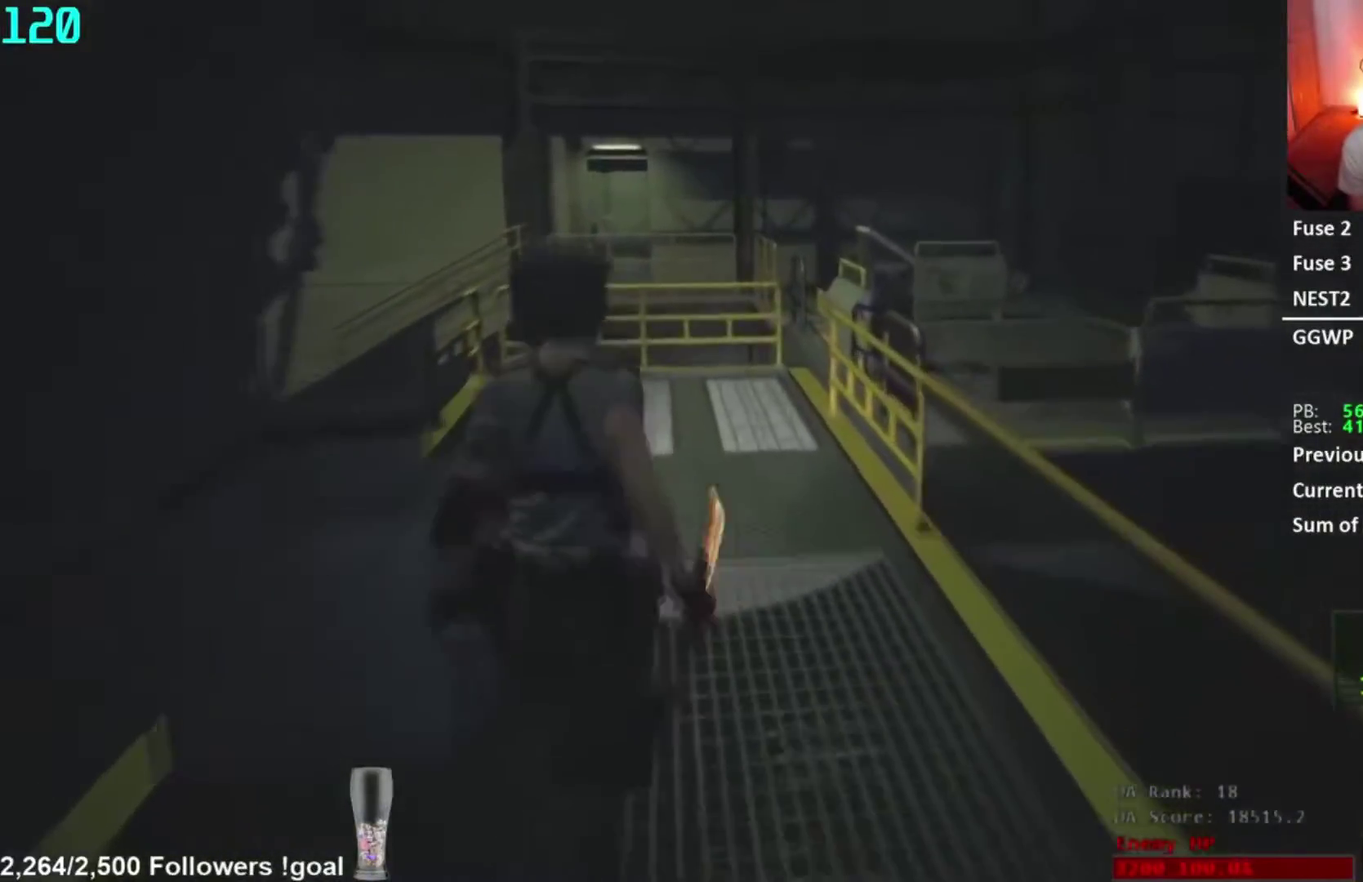
{"buttons": [], "right_stick": "center", "events": []}
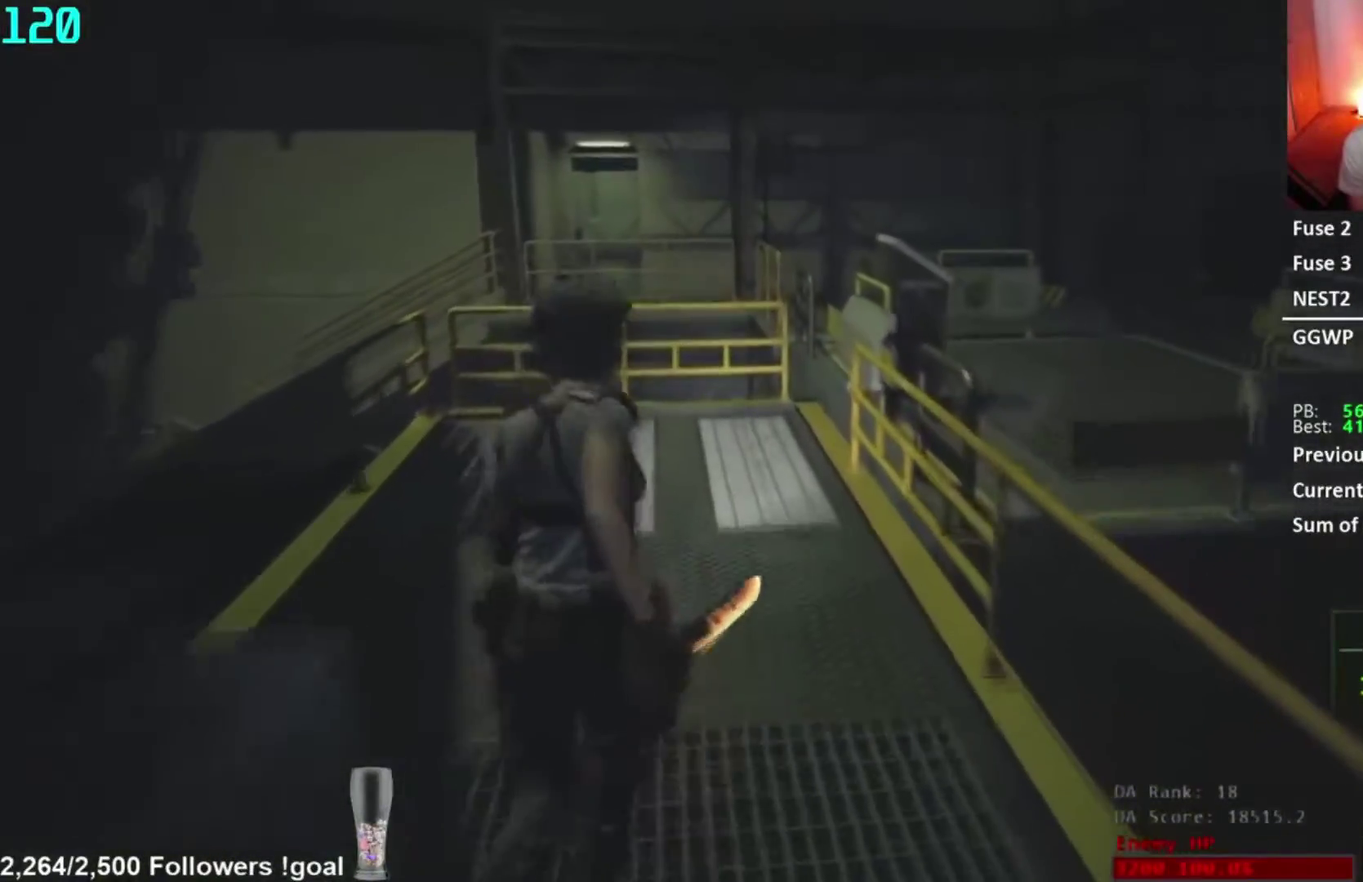
{"buttons": [], "right_stick": "down-right", "events": [[183, "right_stick", "down-right"]]}
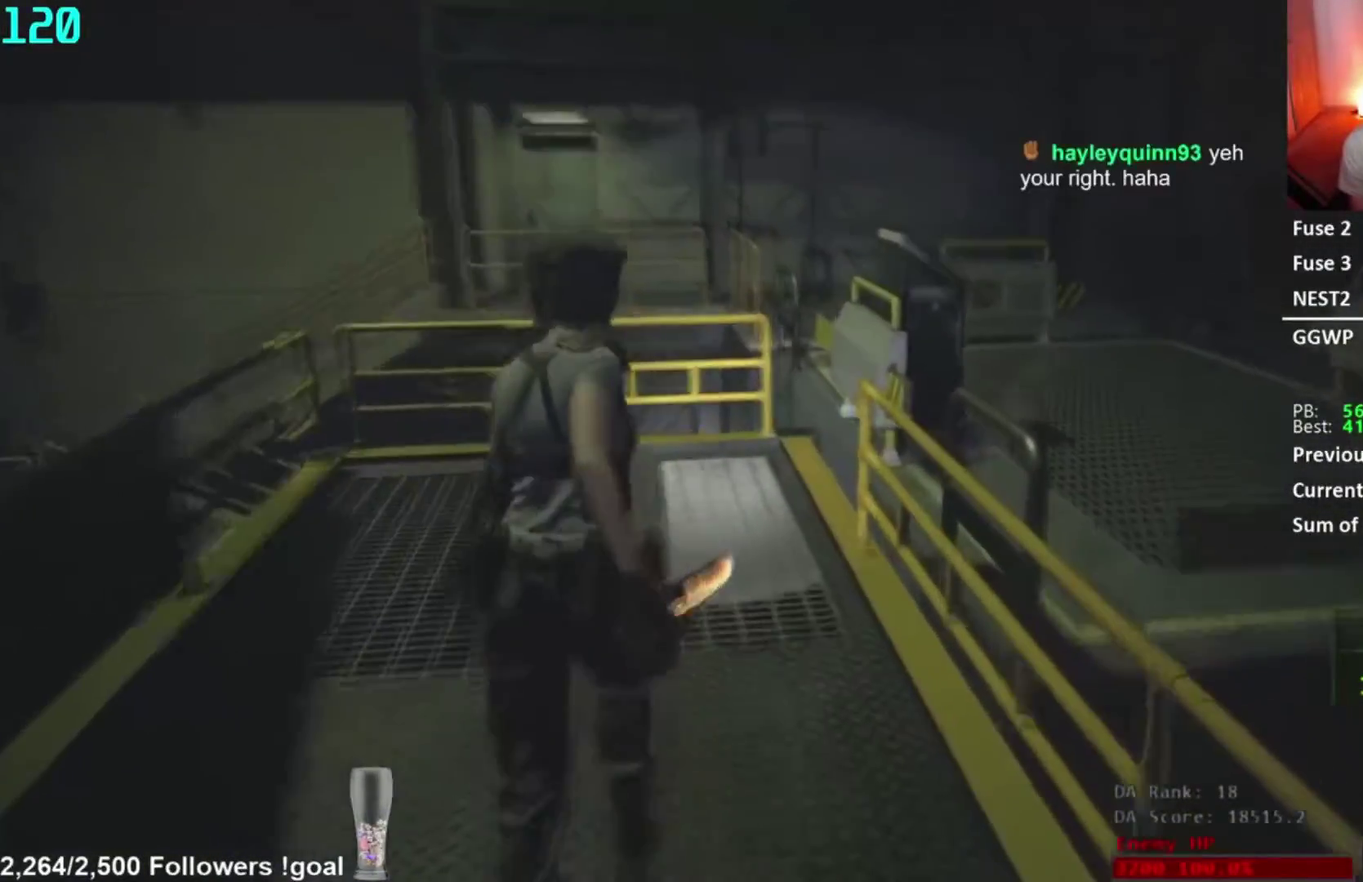
{"buttons": [], "right_stick": "down-right", "events": []}
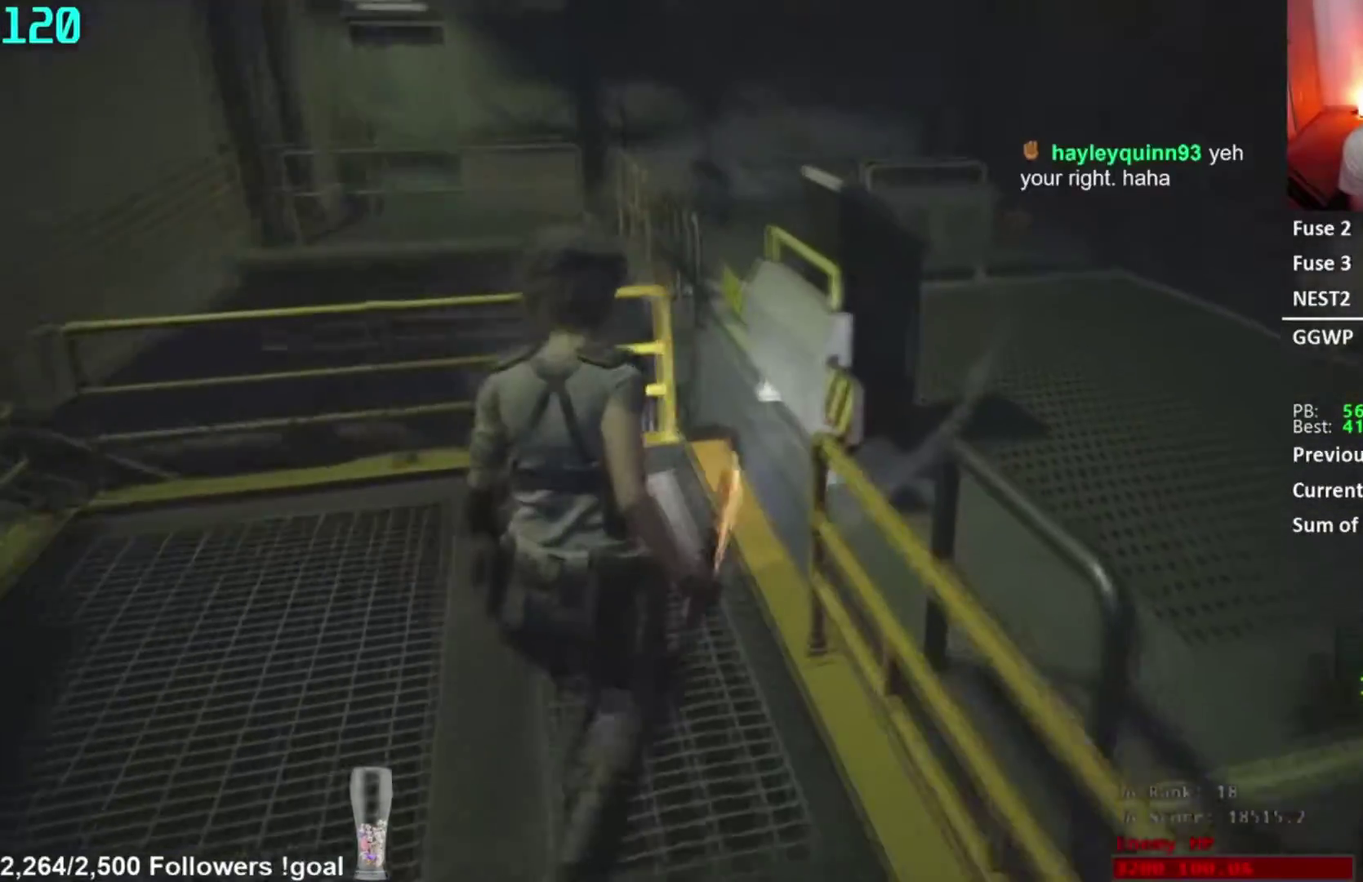
{"buttons": [], "right_stick": "center", "events": [[150, "right_stick", "right"], [367, "right_stick", "center"]]}
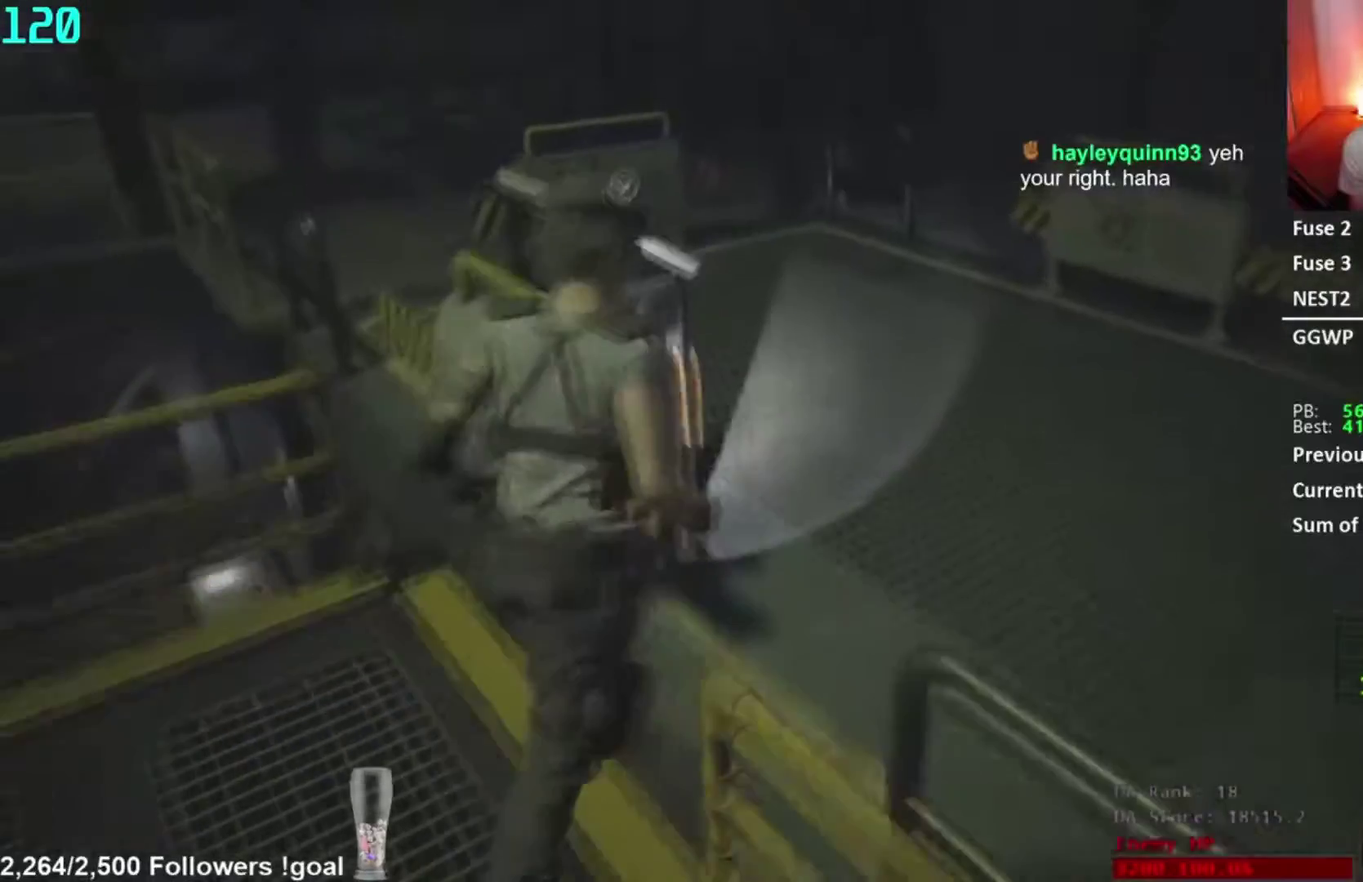
{"buttons": [], "right_stick": "left", "events": [[200, "right_stick", "left"]]}
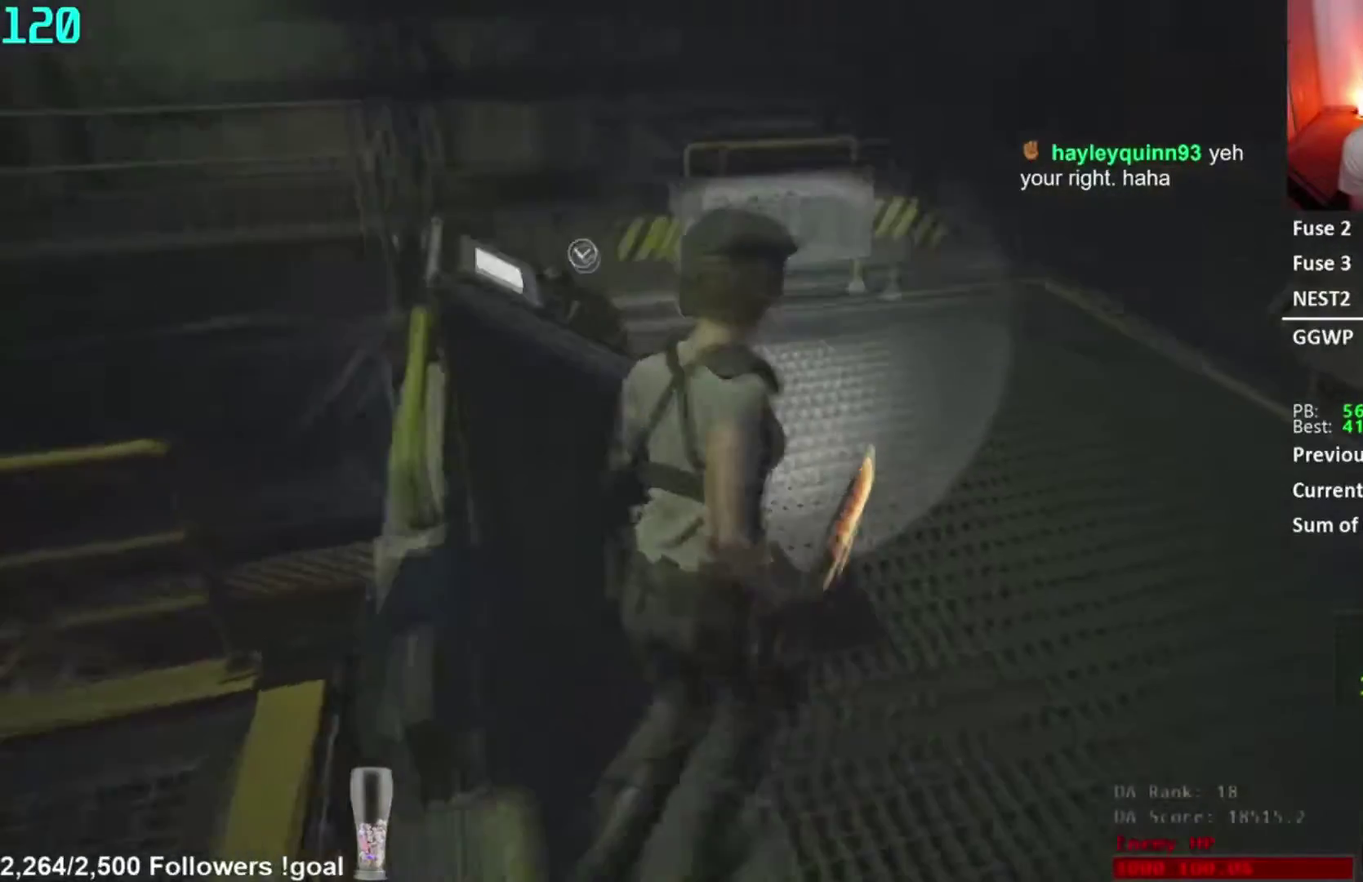
{"buttons": [], "right_stick": "center", "events": [[283, "right_stick", "center"]]}
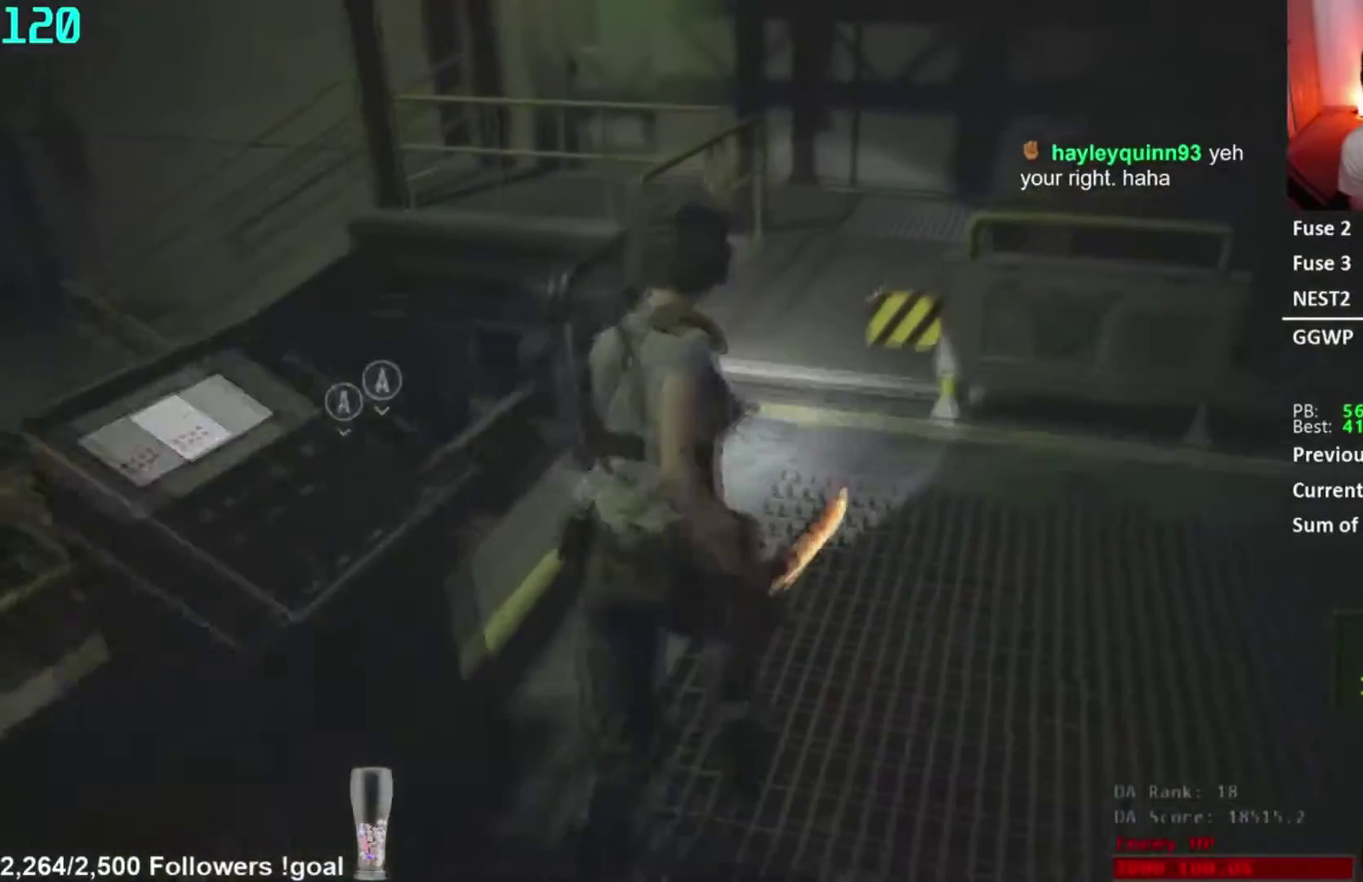
{"buttons": [], "right_stick": "center", "events": [[217, "right_stick", "up"], [317, "right_stick", "center"], [417, "right_stick", "up"], [467, "right_stick", "center"]]}
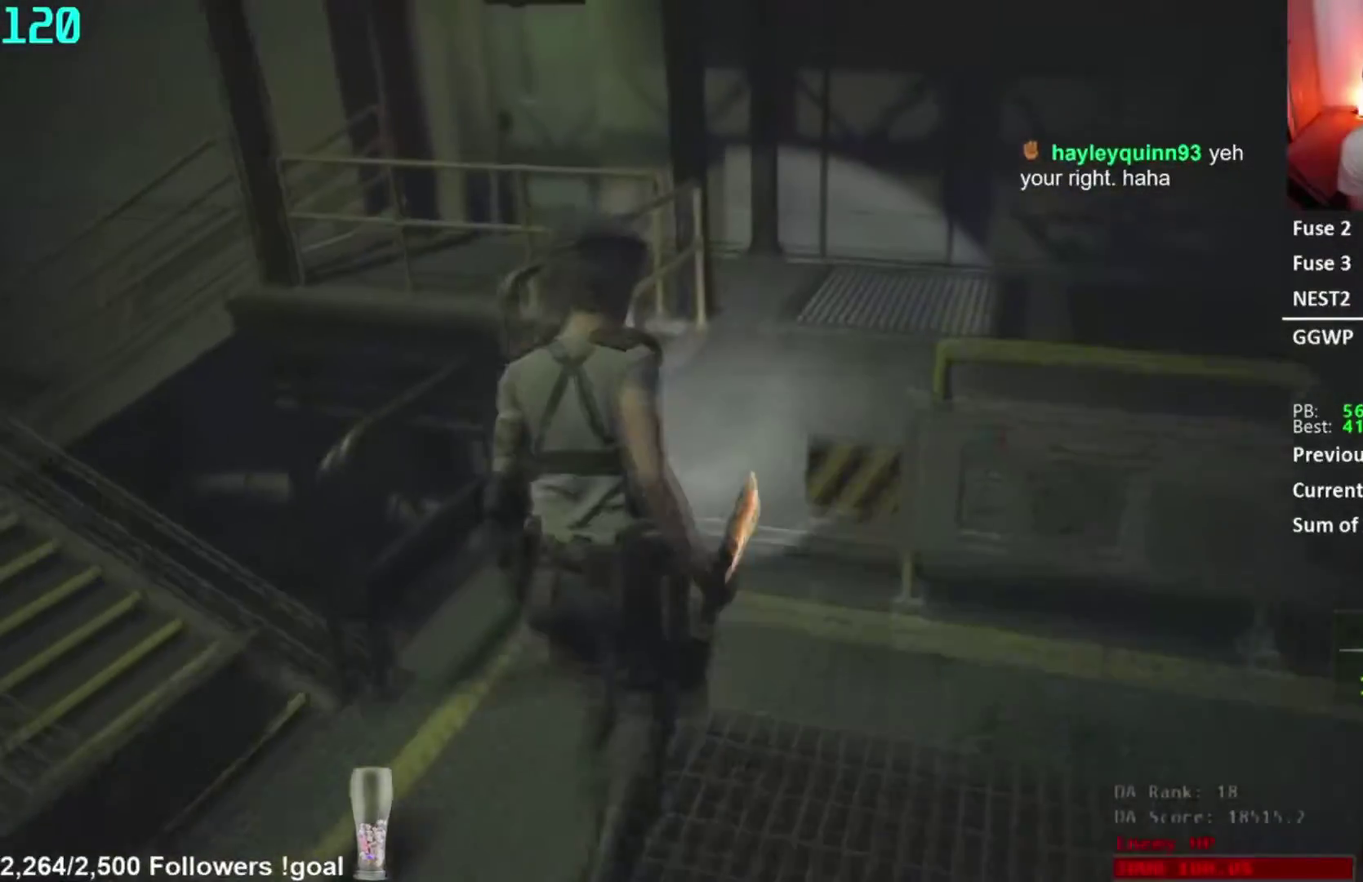
{"buttons": [], "right_stick": "center", "events": [[117, "right_stick", "up"], [233, "right_stick", "center"]]}
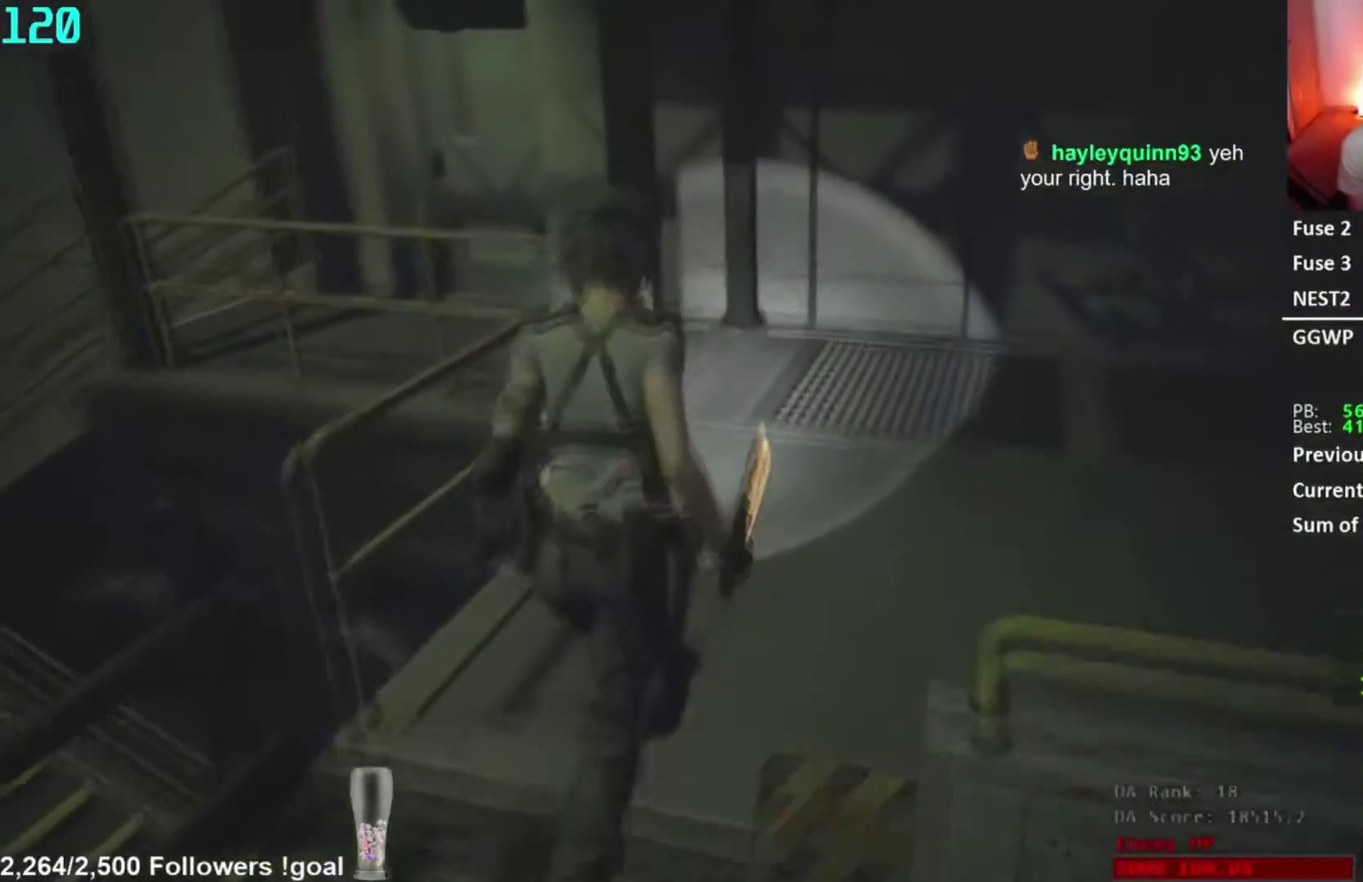
{"buttons": [], "right_stick": "left", "events": [[251, "right_stick", "left"]]}
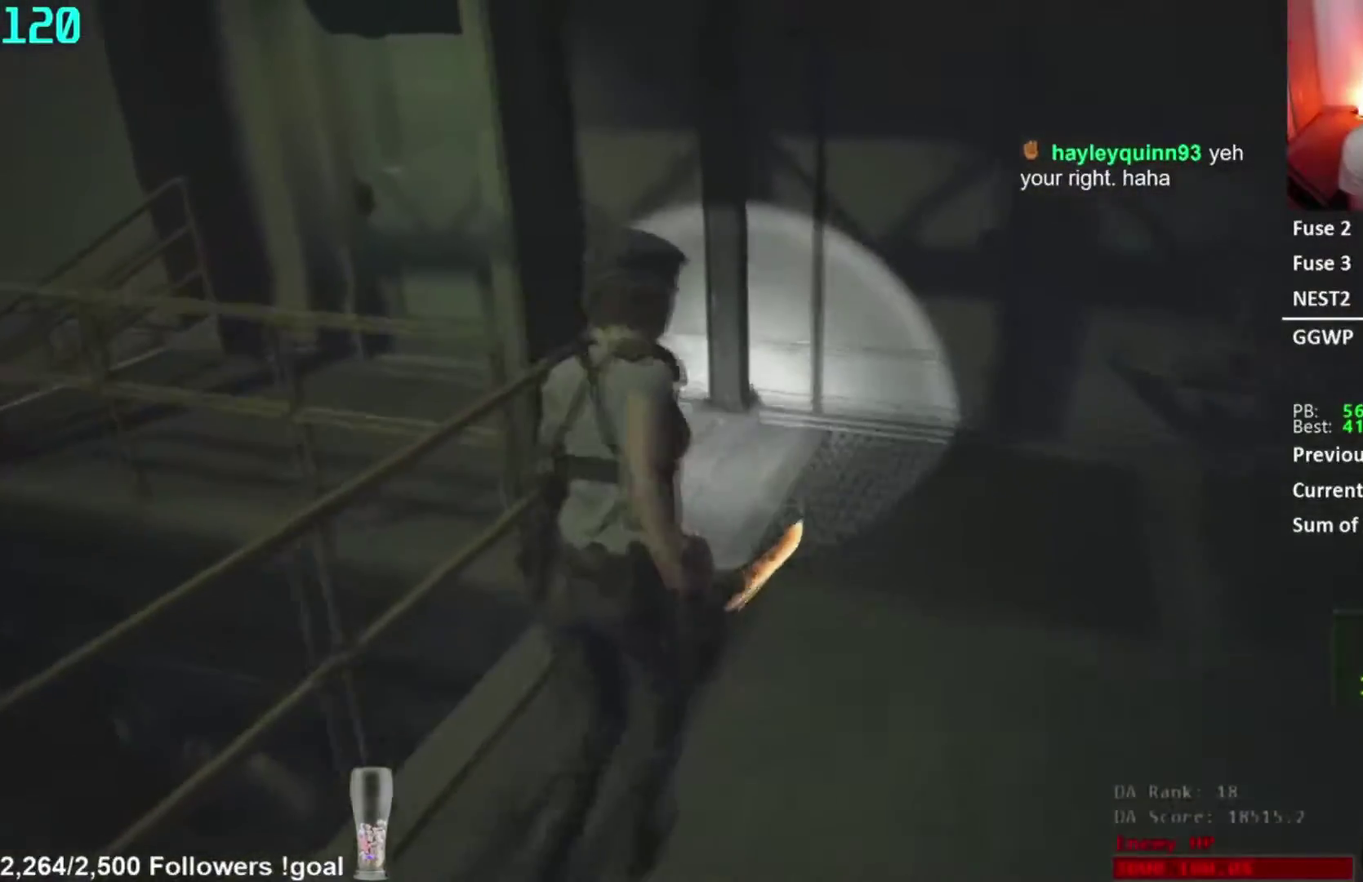
{"buttons": [], "right_stick": "left", "events": []}
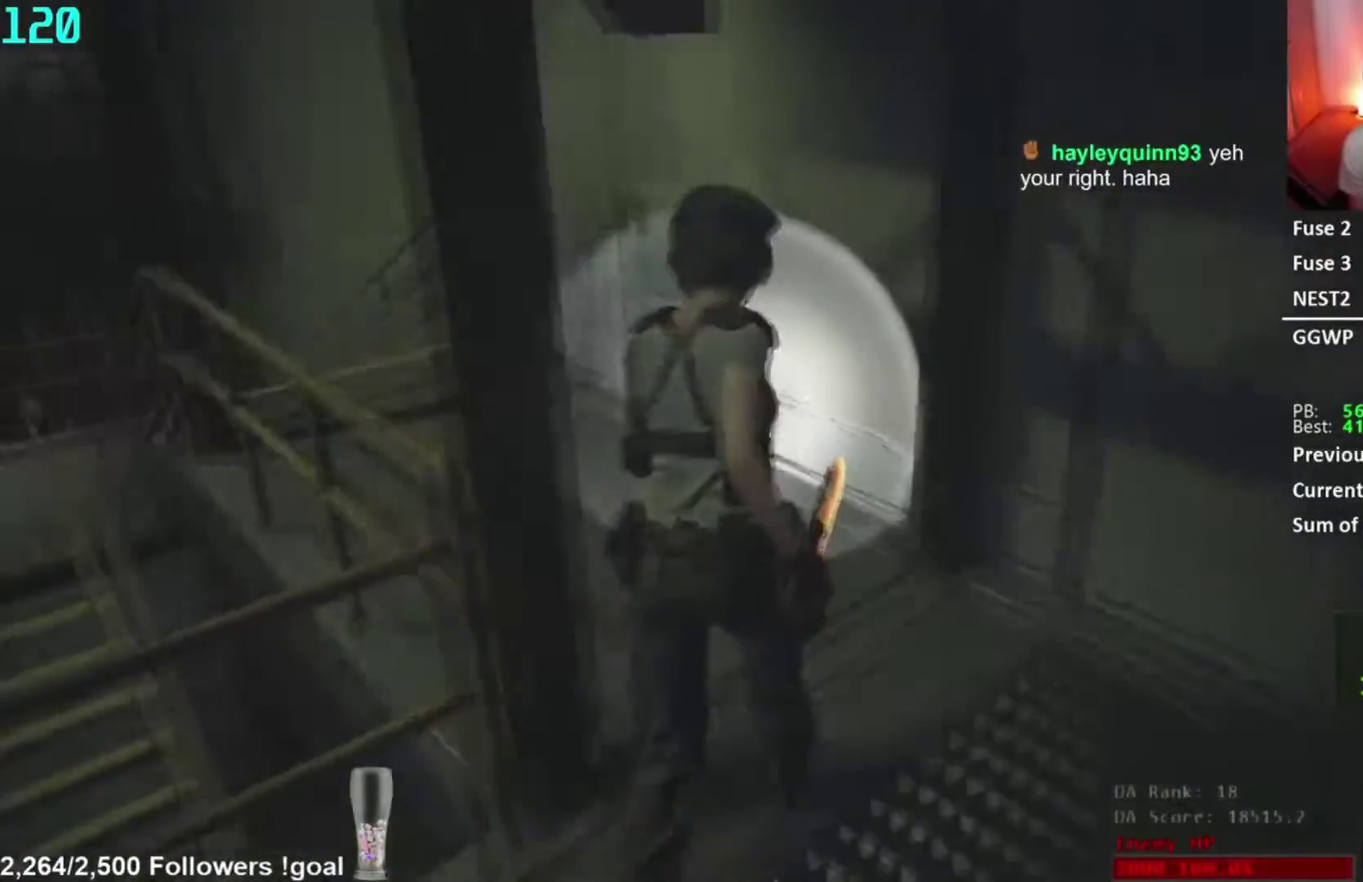
{"buttons": [], "right_stick": "center", "events": [[117, "right_stick", "center"]]}
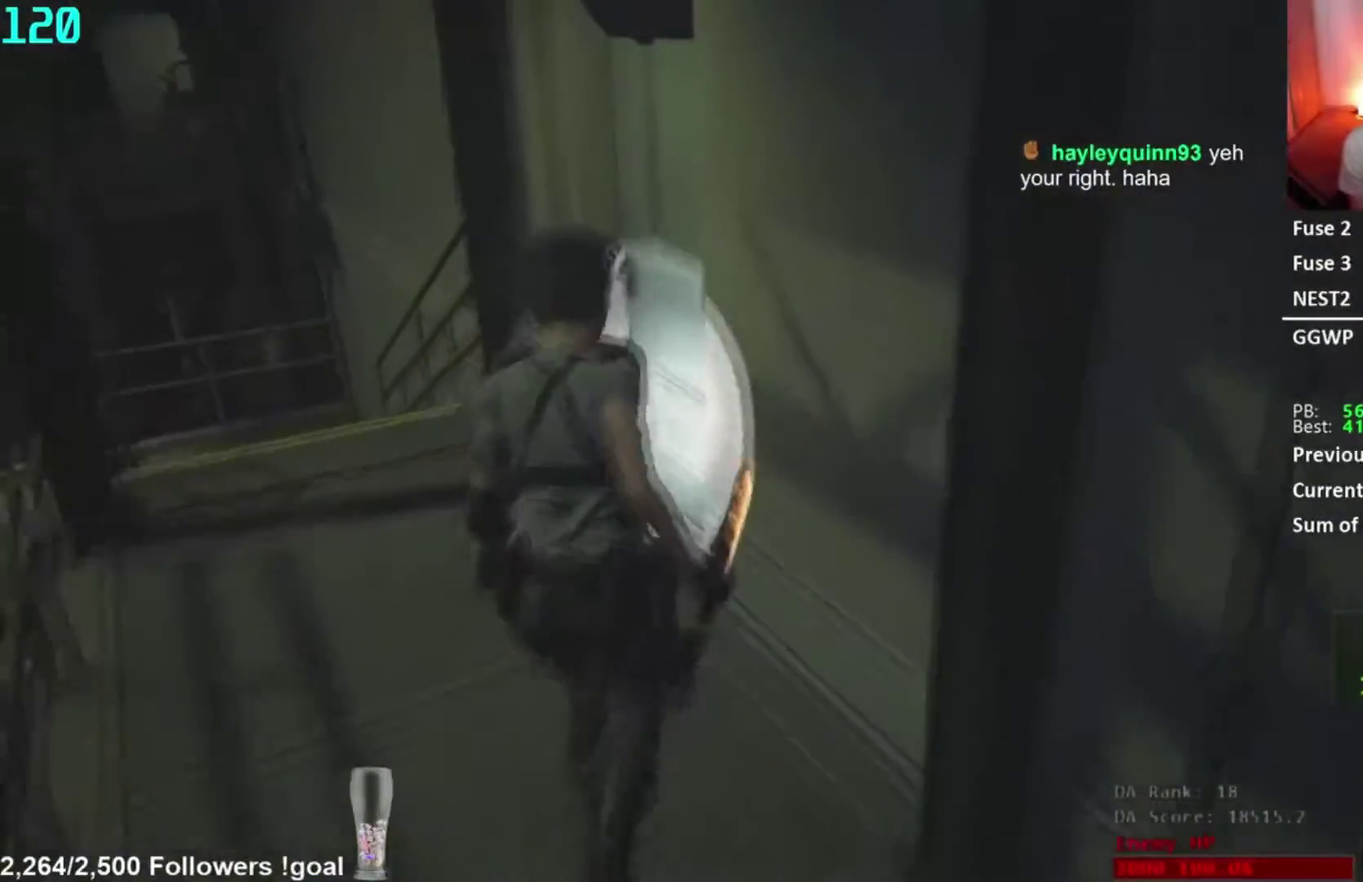
{"buttons": ["A"], "right_stick": "center", "events": [[183, "right_stick", "down"], [417, "right_stick", "center"], [467, "A", "down"]]}
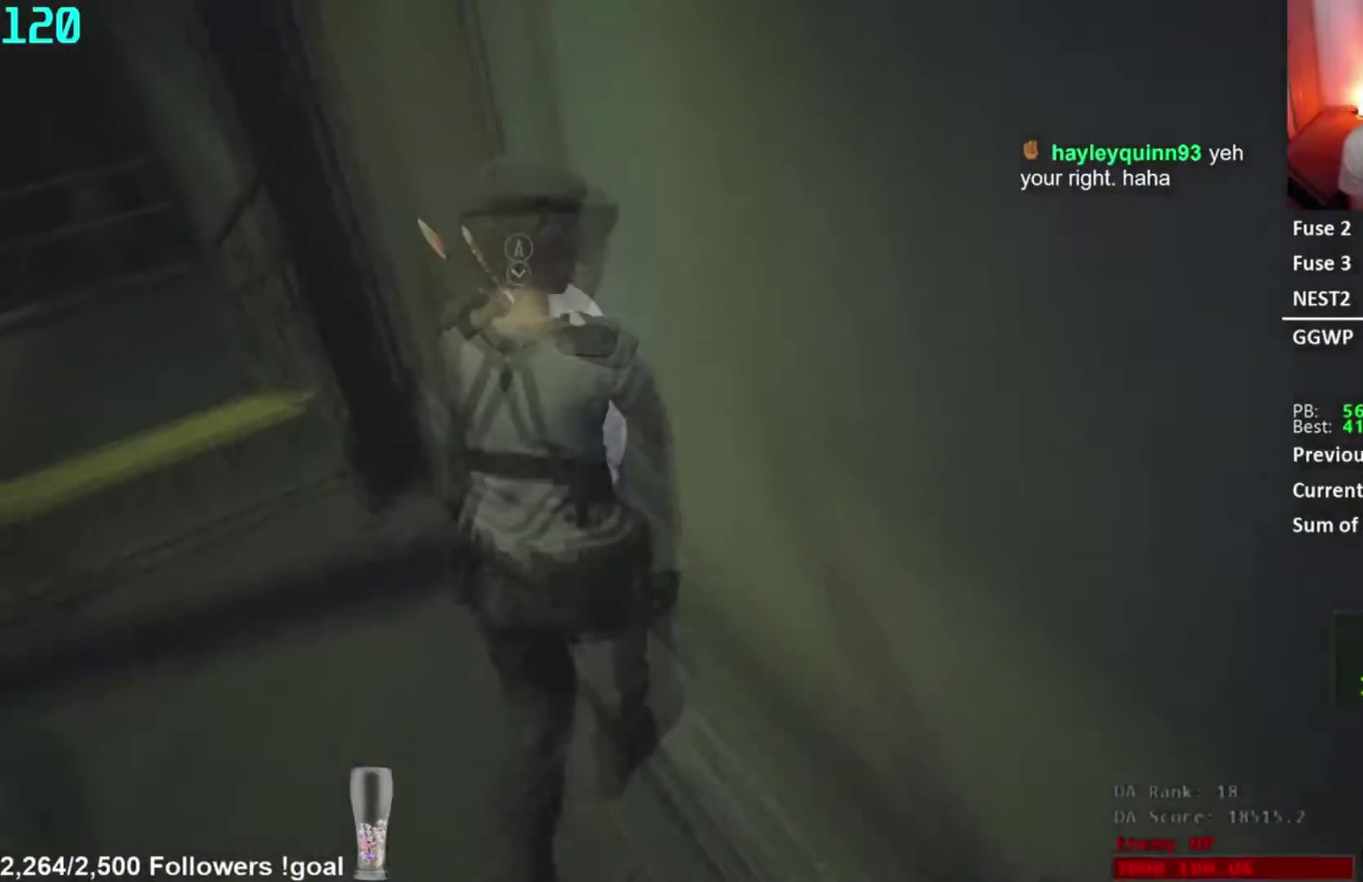
{"buttons": [], "right_stick": "center", "events": [[50, "A", "up"], [234, "right_stick", "up-right"], [367, "right_stick", "center"]]}
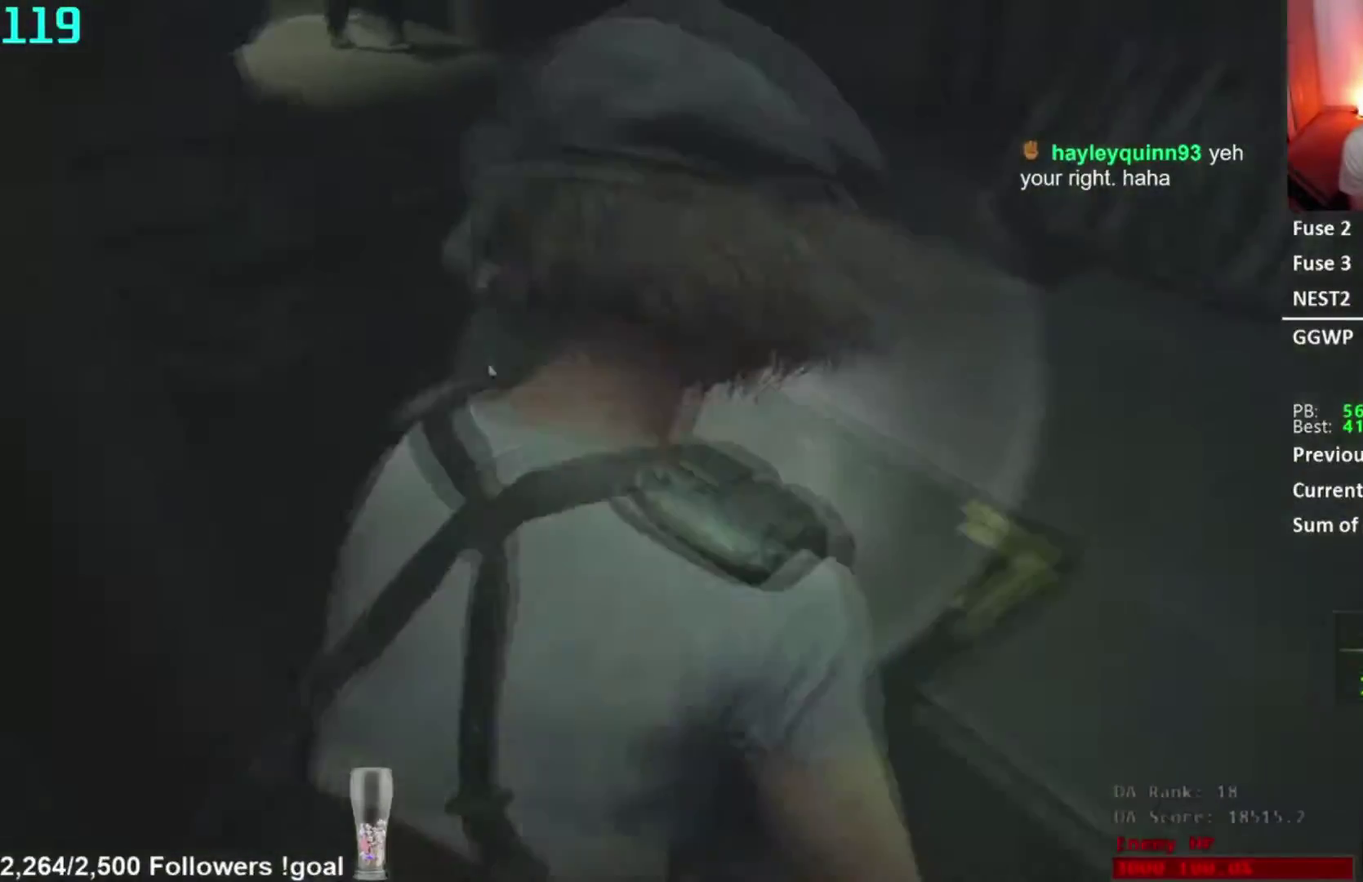
{"buttons": [], "right_stick": "left", "events": [[83, "right_stick", "left"]]}
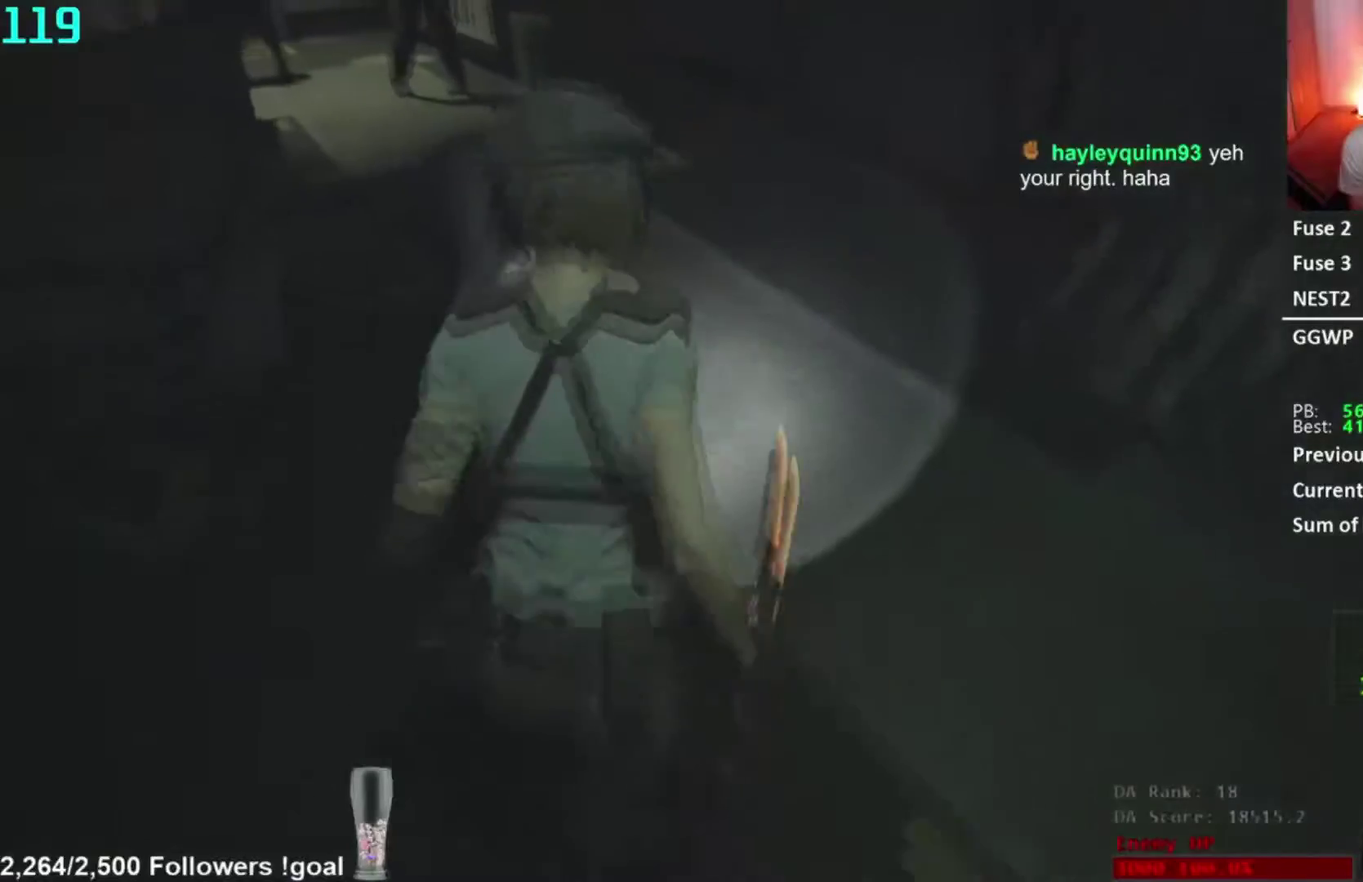
{"buttons": [], "right_stick": "left", "events": []}
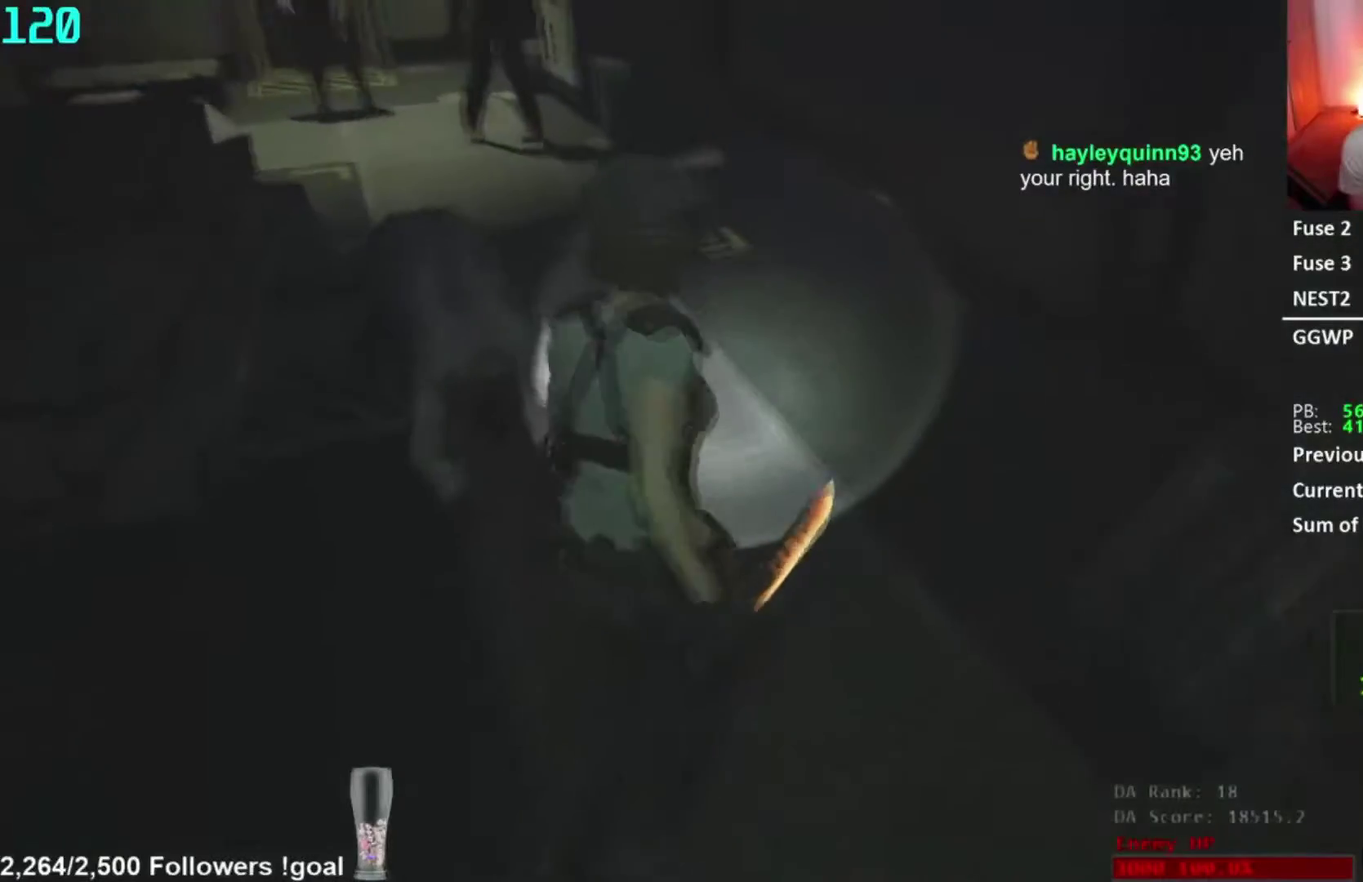
{"buttons": [], "right_stick": "left", "events": []}
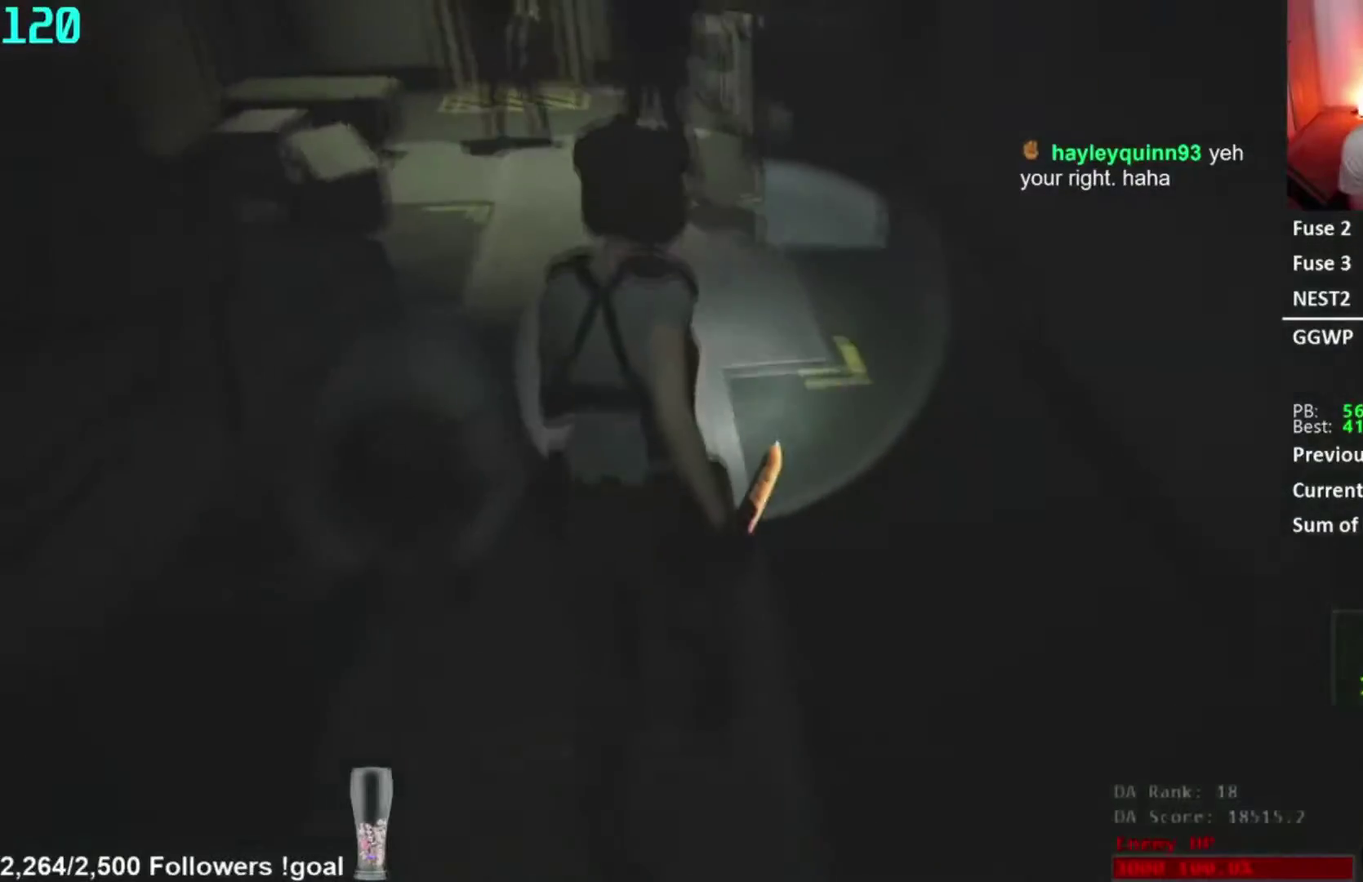
{"buttons": [], "right_stick": "left", "events": []}
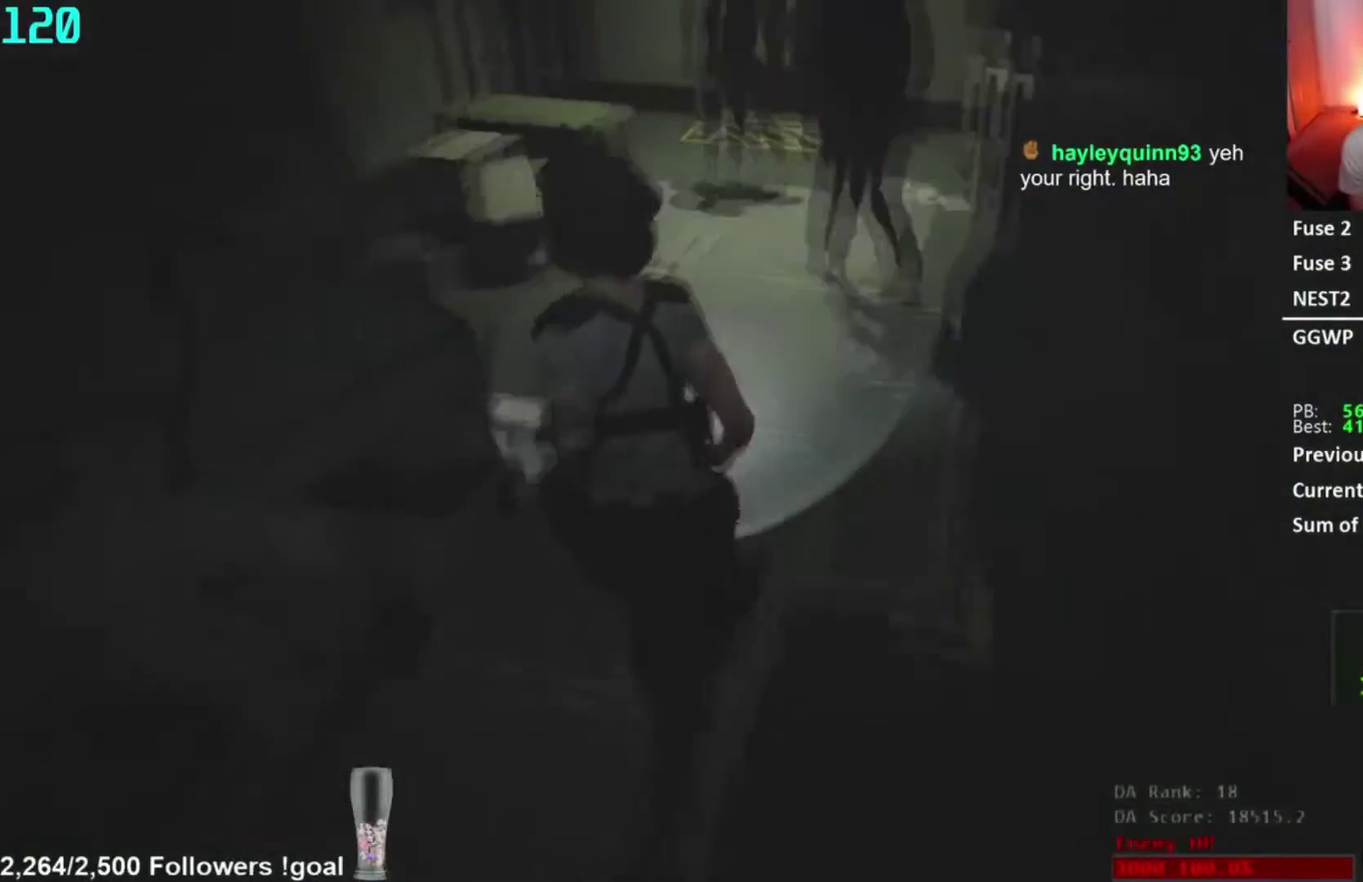
{"buttons": [], "right_stick": "center", "events": [[33, "right_stick", "center"]]}
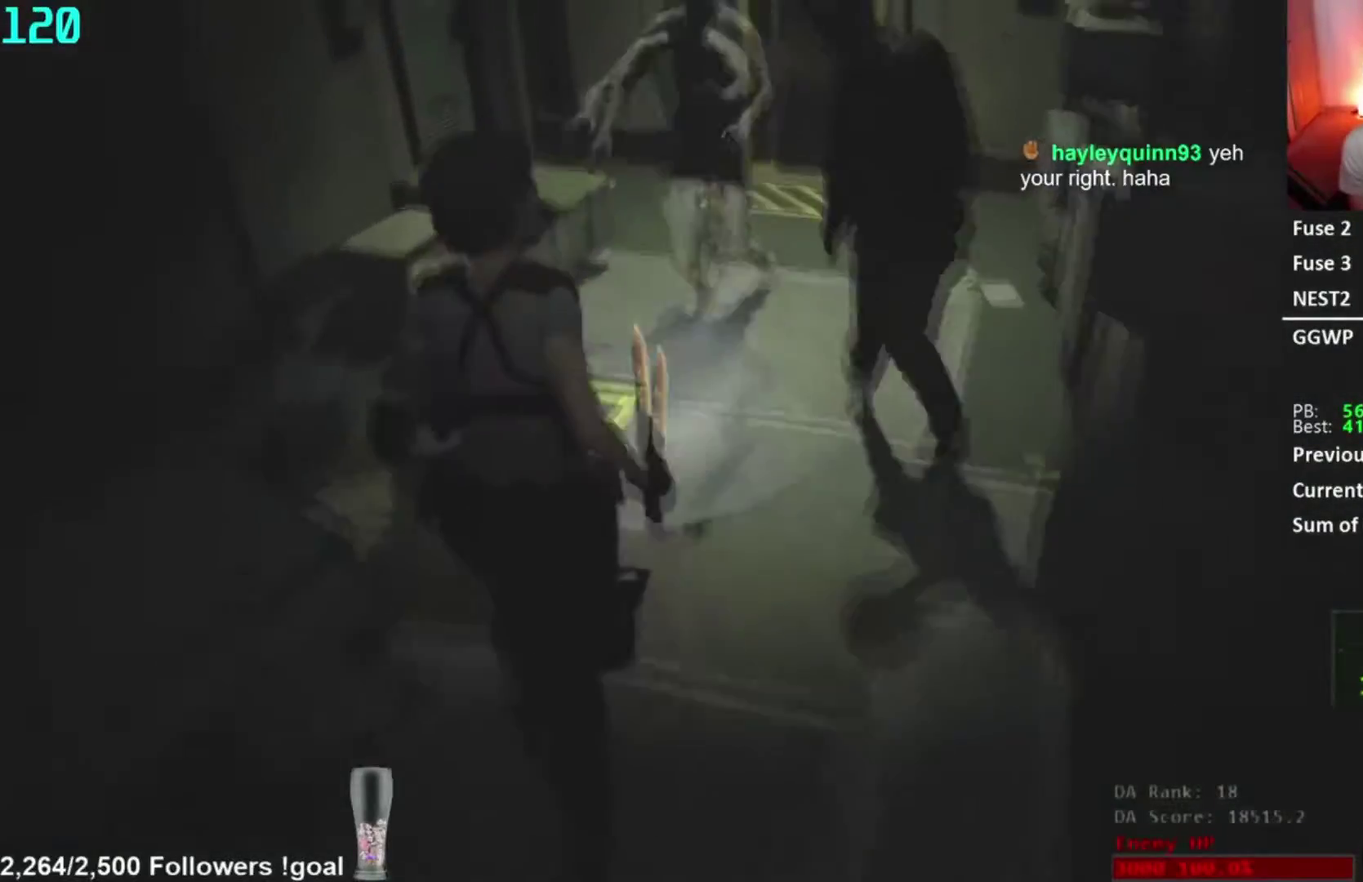
{"buttons": ["L2"], "right_stick": "center", "events": [[167, "R2", "down"], [217, "R2", "up"], [267, "R2", "down"], [351, "R2", "up"], [417, "L2", "down"]]}
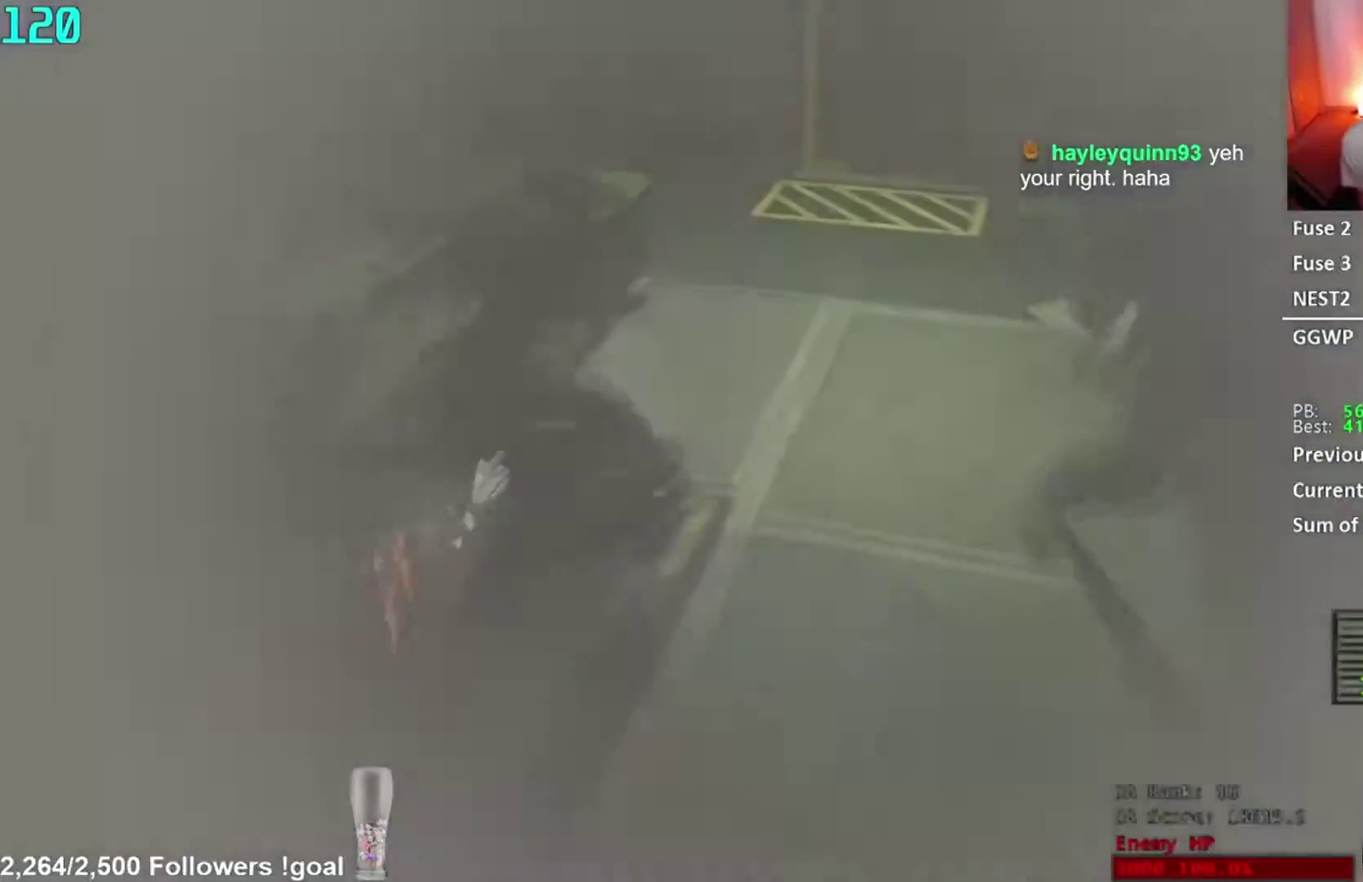
{"buttons": ["L3"], "right_stick": "center"}
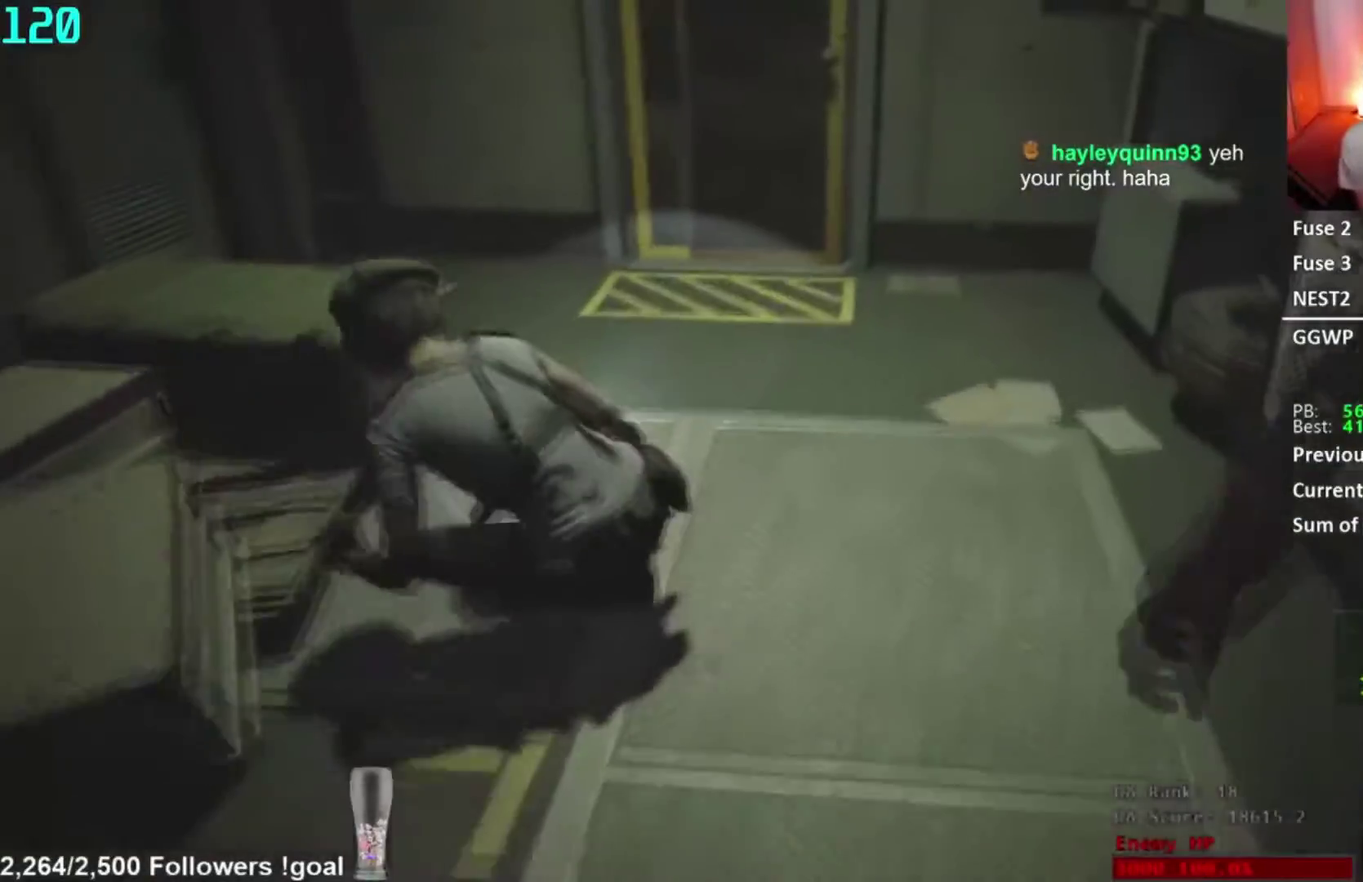
{"buttons": [], "right_stick": "center"}
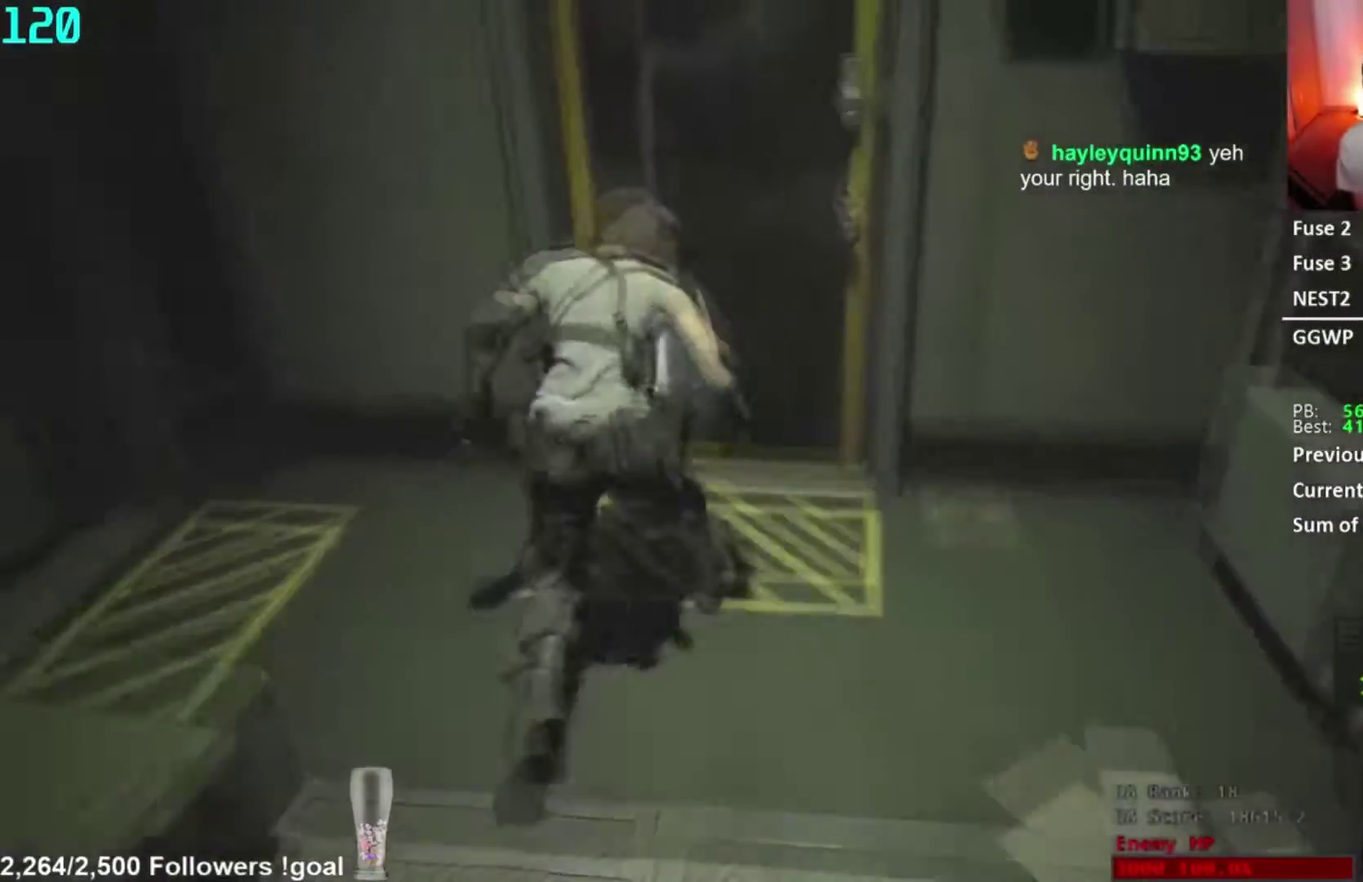
{"buttons": ["L2"], "right_stick": "center", "events": [[100, "A", "down"], [117, "L2", "down"], [150, "A", "up"], [200, "A", "down"], [384, "A", "up"], [434, "A", "down"], [484, "A", "up"]]}
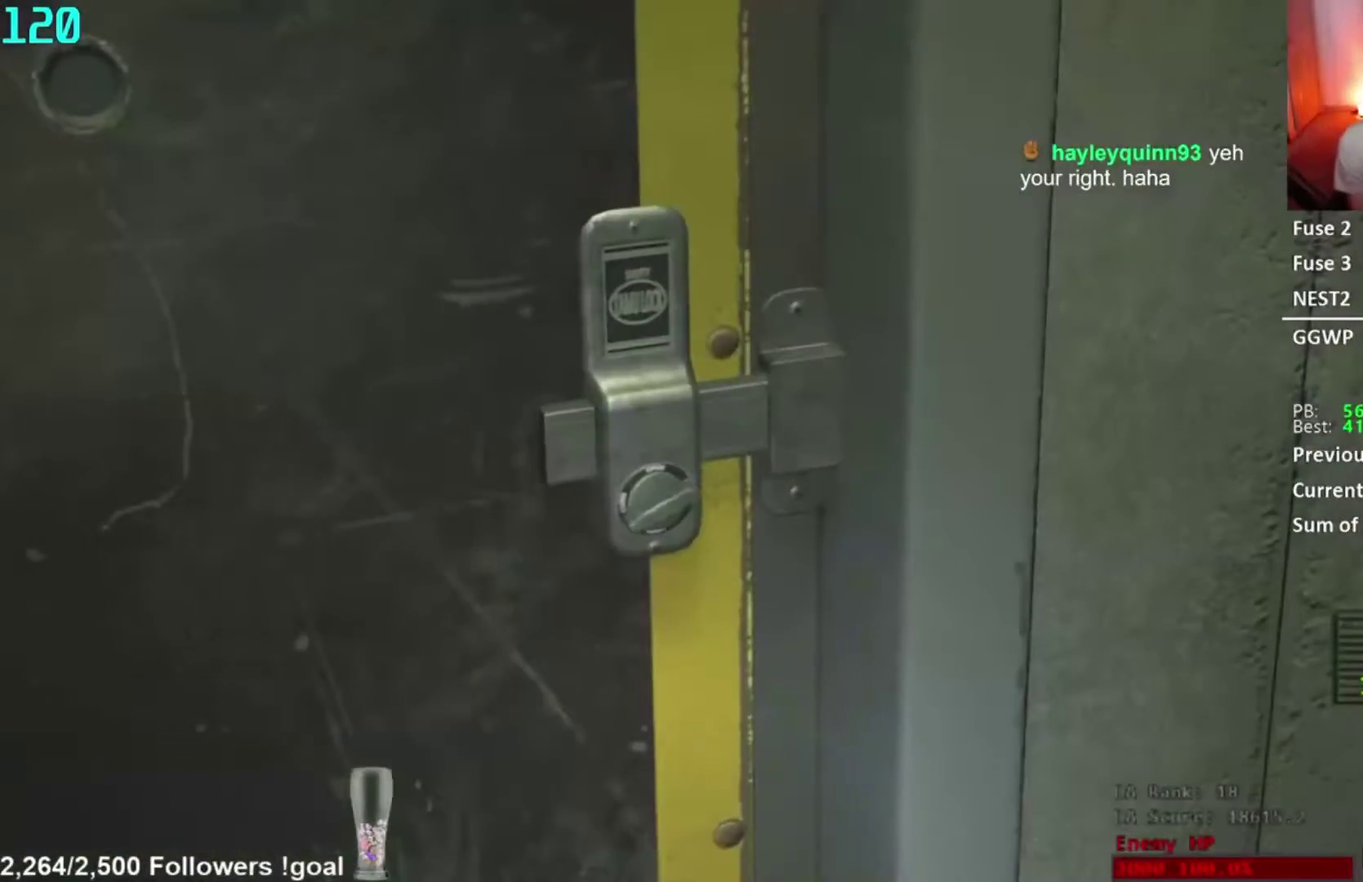
{"buttons": ["L2"], "right_stick": "center", "events": [[67, "A", "down"], [117, "A", "up"], [167, "A", "down"], [351, "A", "up"], [417, "A", "down"], [484, "A", "up"]]}
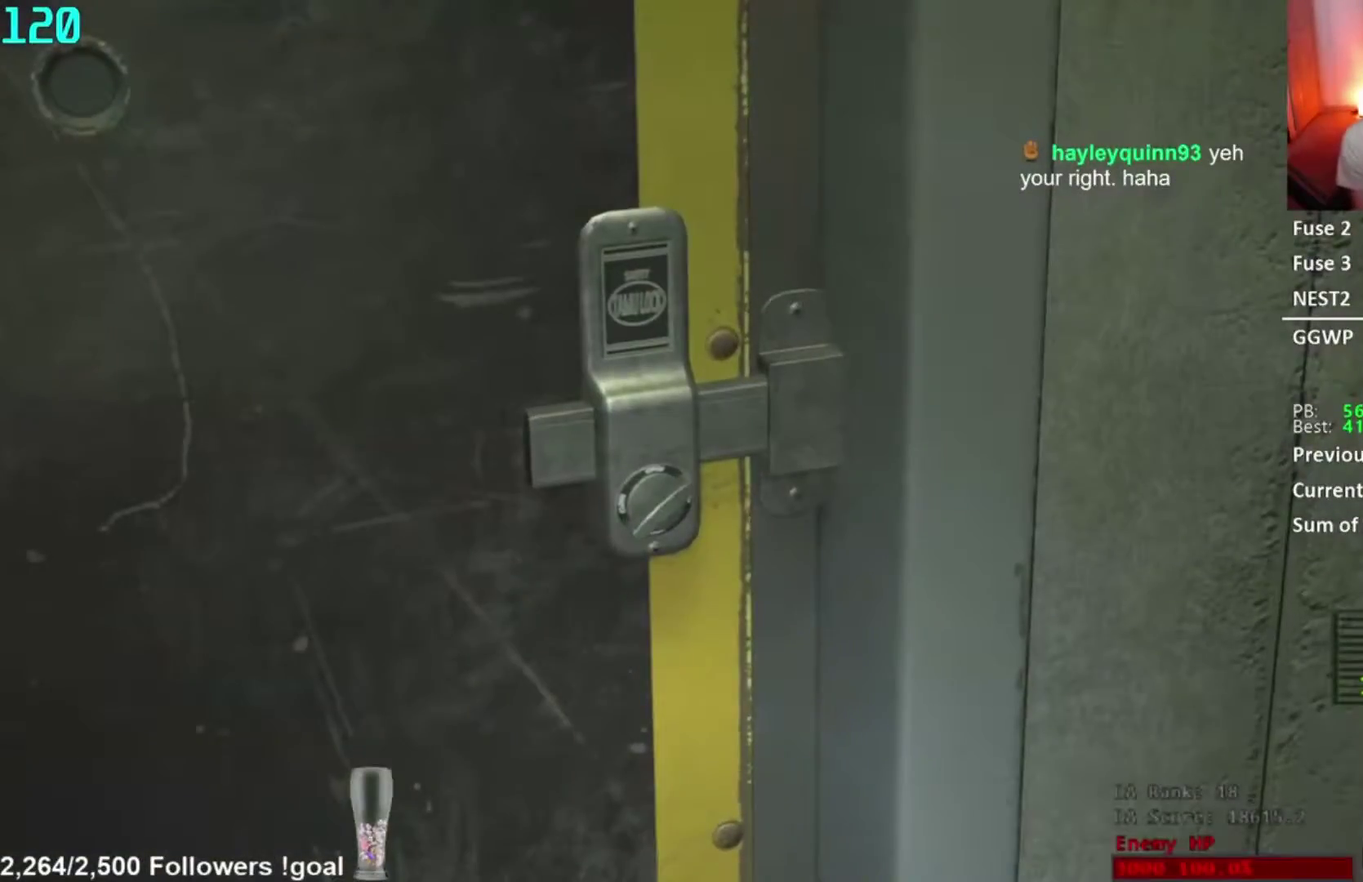
{"buttons": ["A", "L2"], "right_stick": "center", "events": [[33, "A", "down"], [250, "A", "up"], [333, "A", "down"]]}
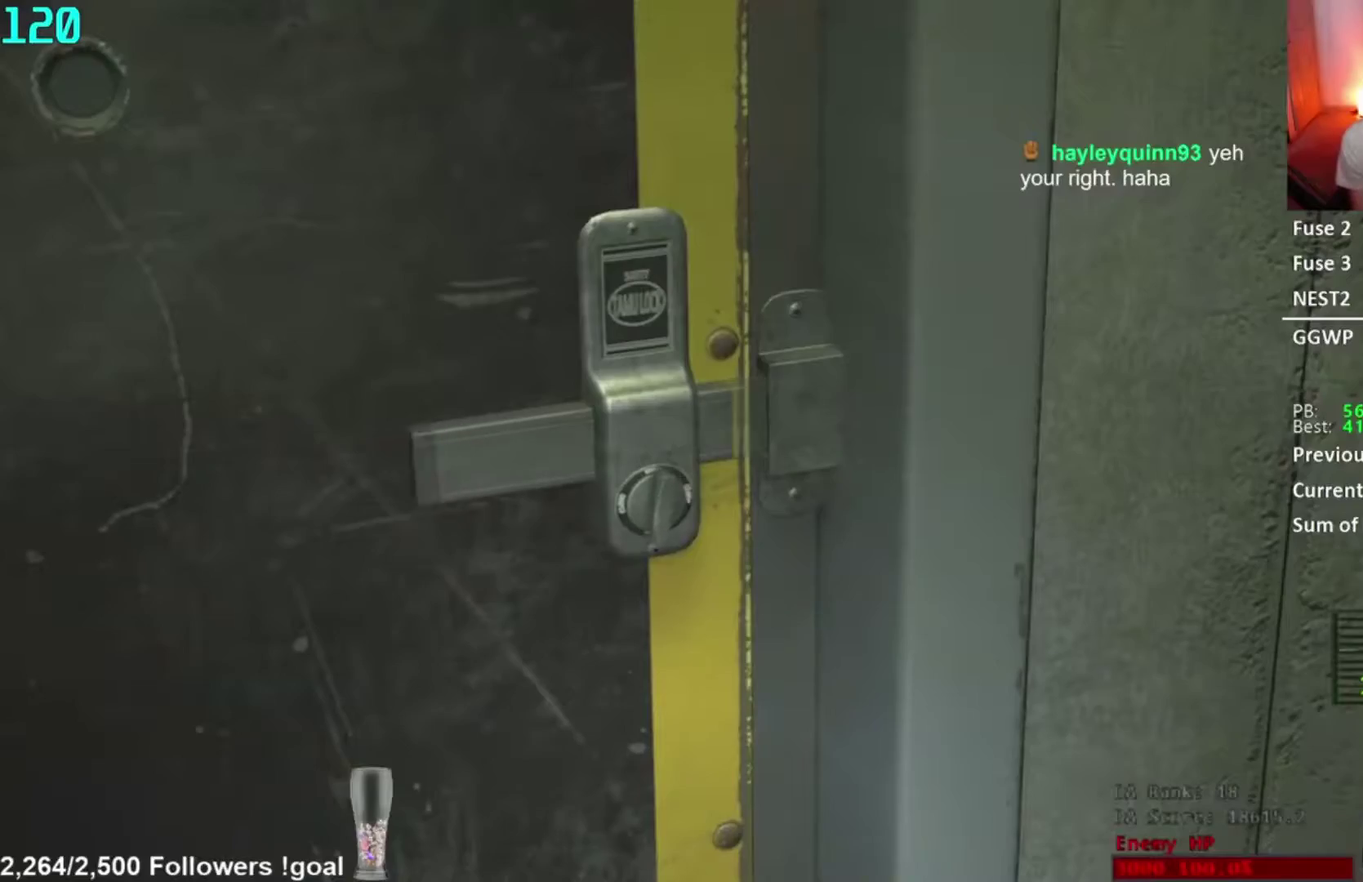
{"buttons": [], "right_stick": "left", "events": [[17, "A", "up"], [200, "right_stick", "left"], [301, "L2", "up"]]}
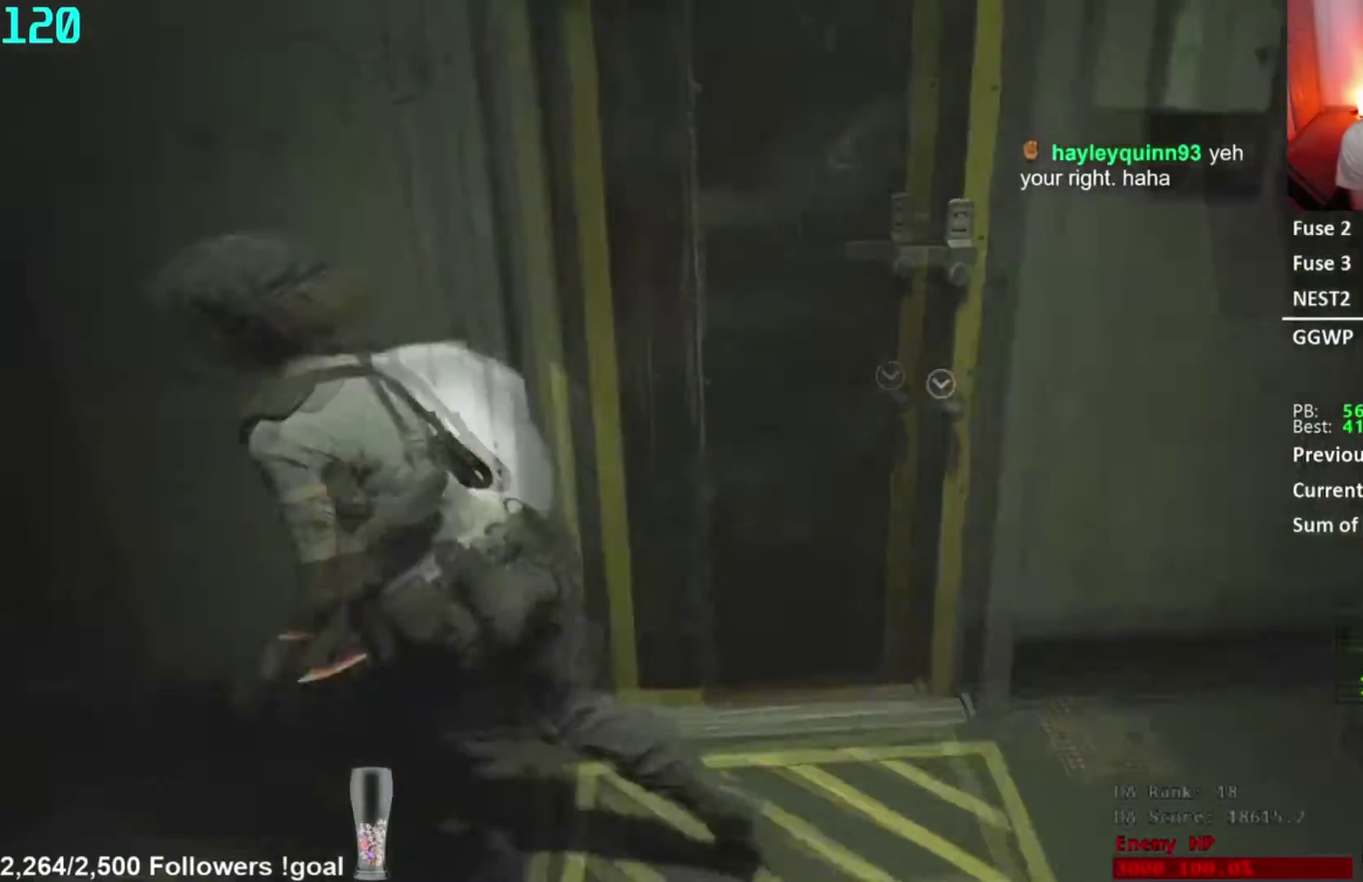
{"buttons": [], "right_stick": "center", "events": [[484, "right_stick", "center"]]}
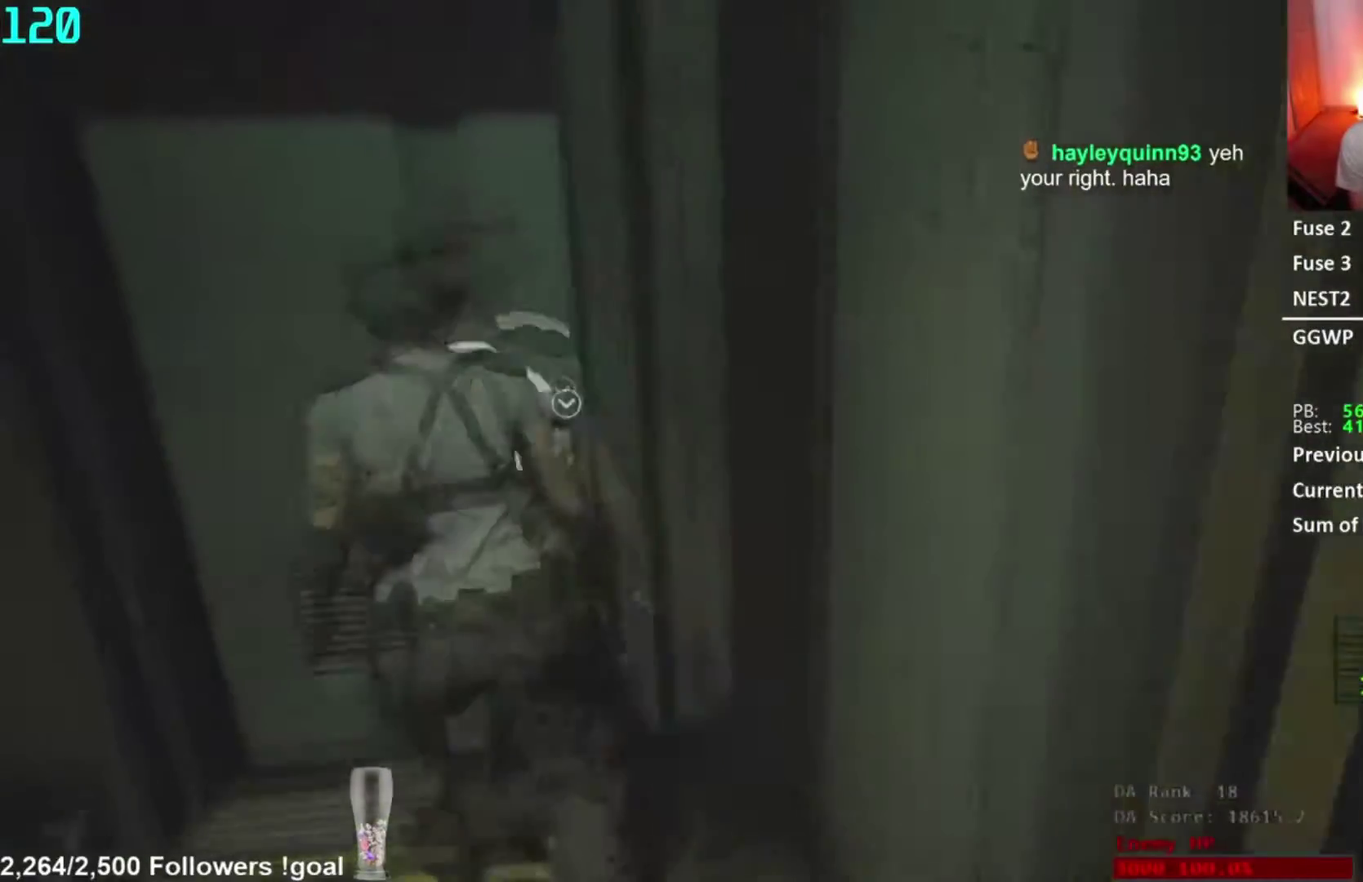
{"buttons": [], "right_stick": "center", "events": [[50, "A", "down"], [150, "A", "up"], [217, "A", "down"], [417, "A", "up"]]}
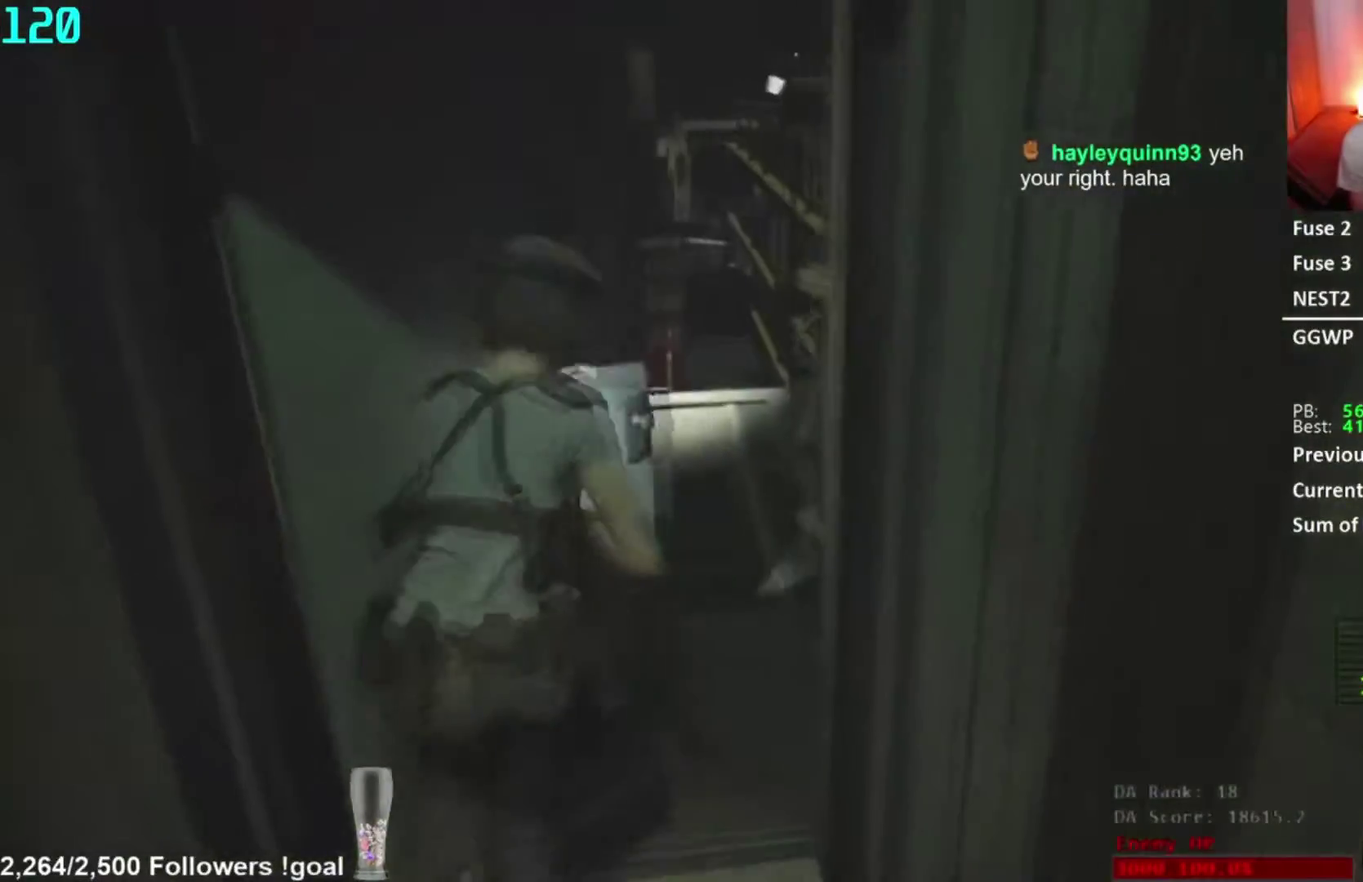
{"buttons": [], "right_stick": "center", "events": [[67, "right_stick", "down"], [167, "right_stick", "center"], [267, "R2", "down"], [367, "R2", "up"]]}
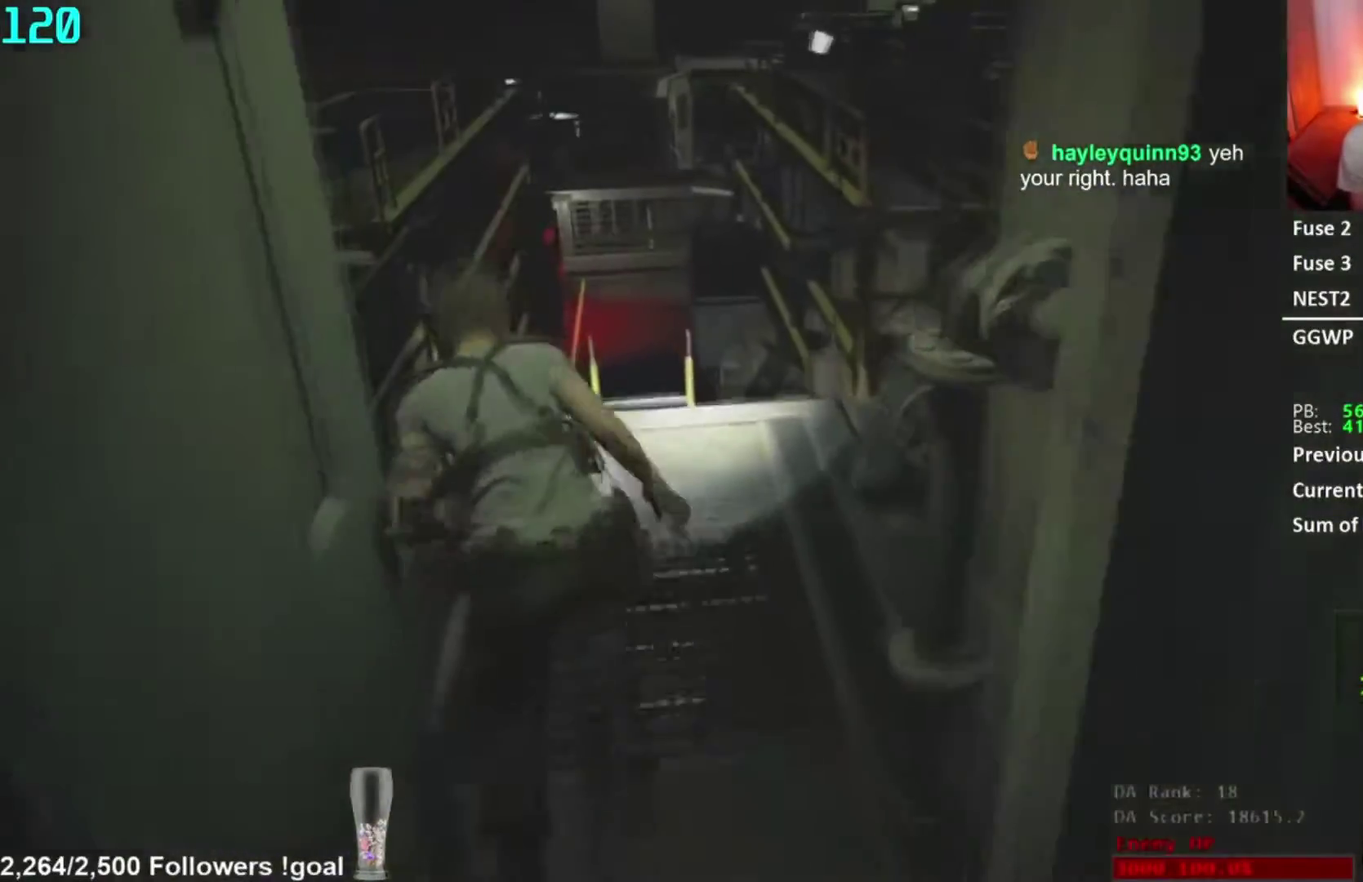
{"buttons": [], "right_stick": "down", "events": [[84, "right_stick", "down"], [200, "right_stick", "center"], [251, "A", "down"], [351, "A", "up"], [401, "right_stick", "down"]]}